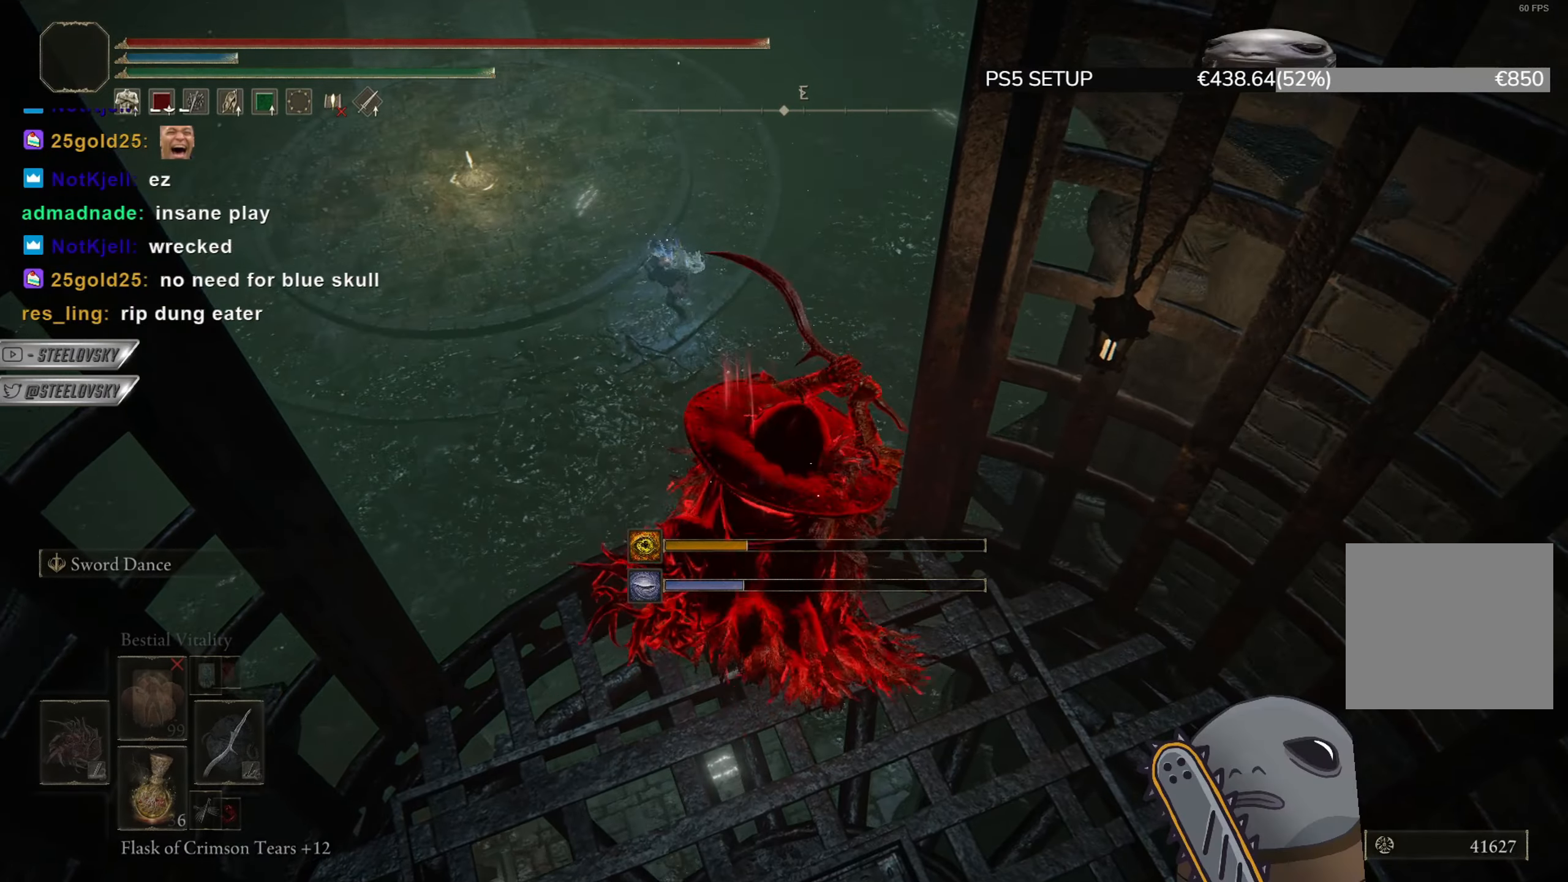
Gameplay with a controller (PlayStation layout); each line is a JSON object with the inputs held at the frame after it. "events" lists button and stick changes between this image and that frame as [ms after this image, input, new state], when the widget could be followed in between.
{"buttons": ["L1"], "left_stick": "up-left", "right_stick": "center", "events": [[233, "left_stick", "up-left"], [367, "L1", "down"]]}
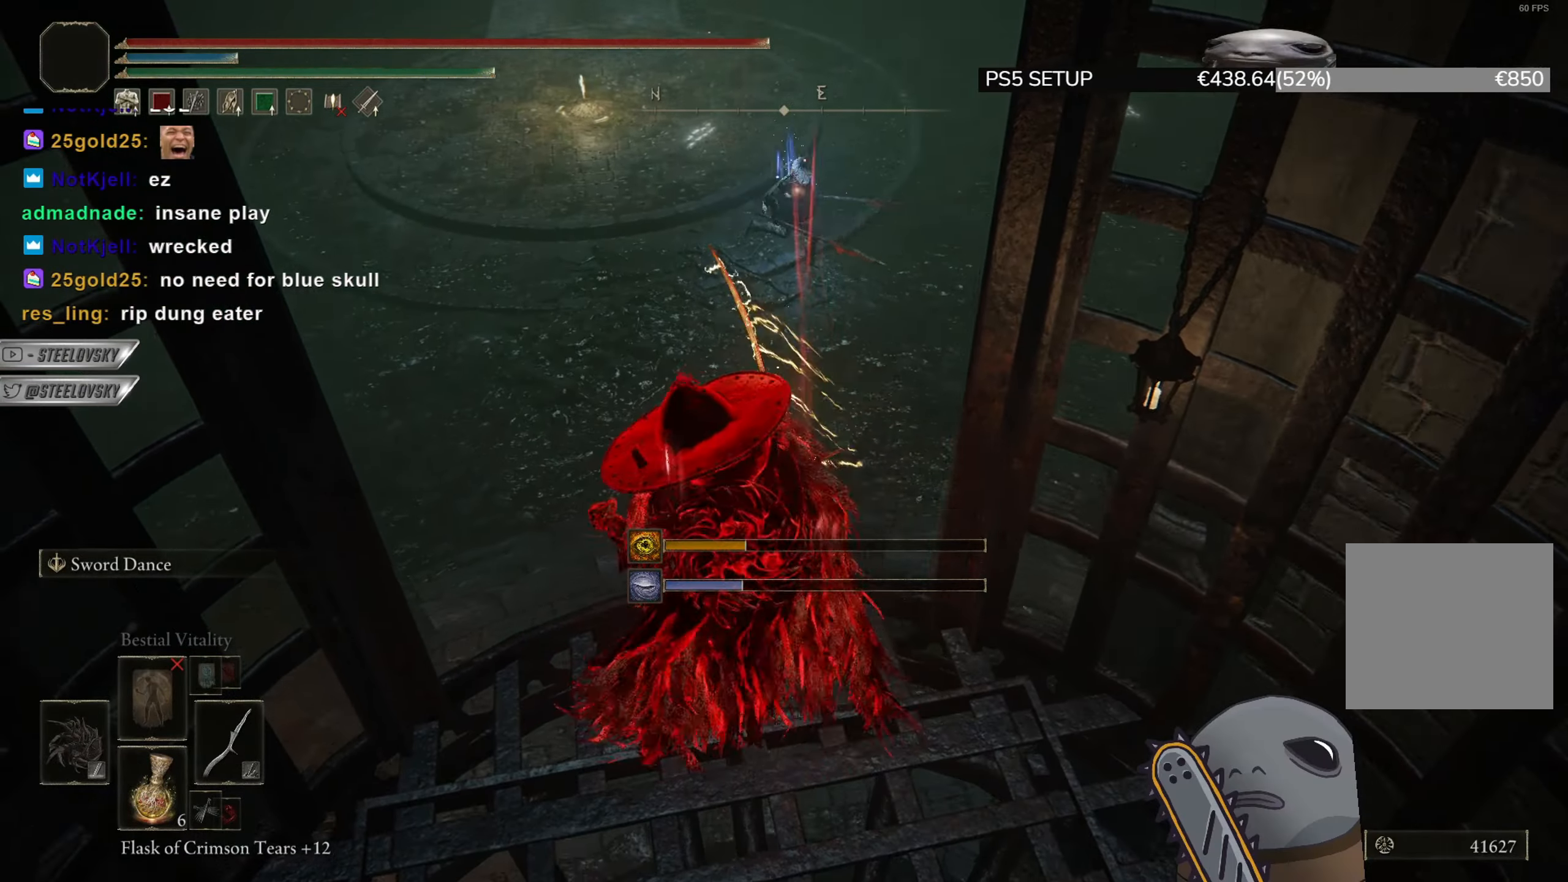
{"buttons": [], "left_stick": "up-left", "right_stick": "center", "events": [[50, "CIRCLE", "down"], [133, "CIRCLE", "up"], [133, "L1", "up"]]}
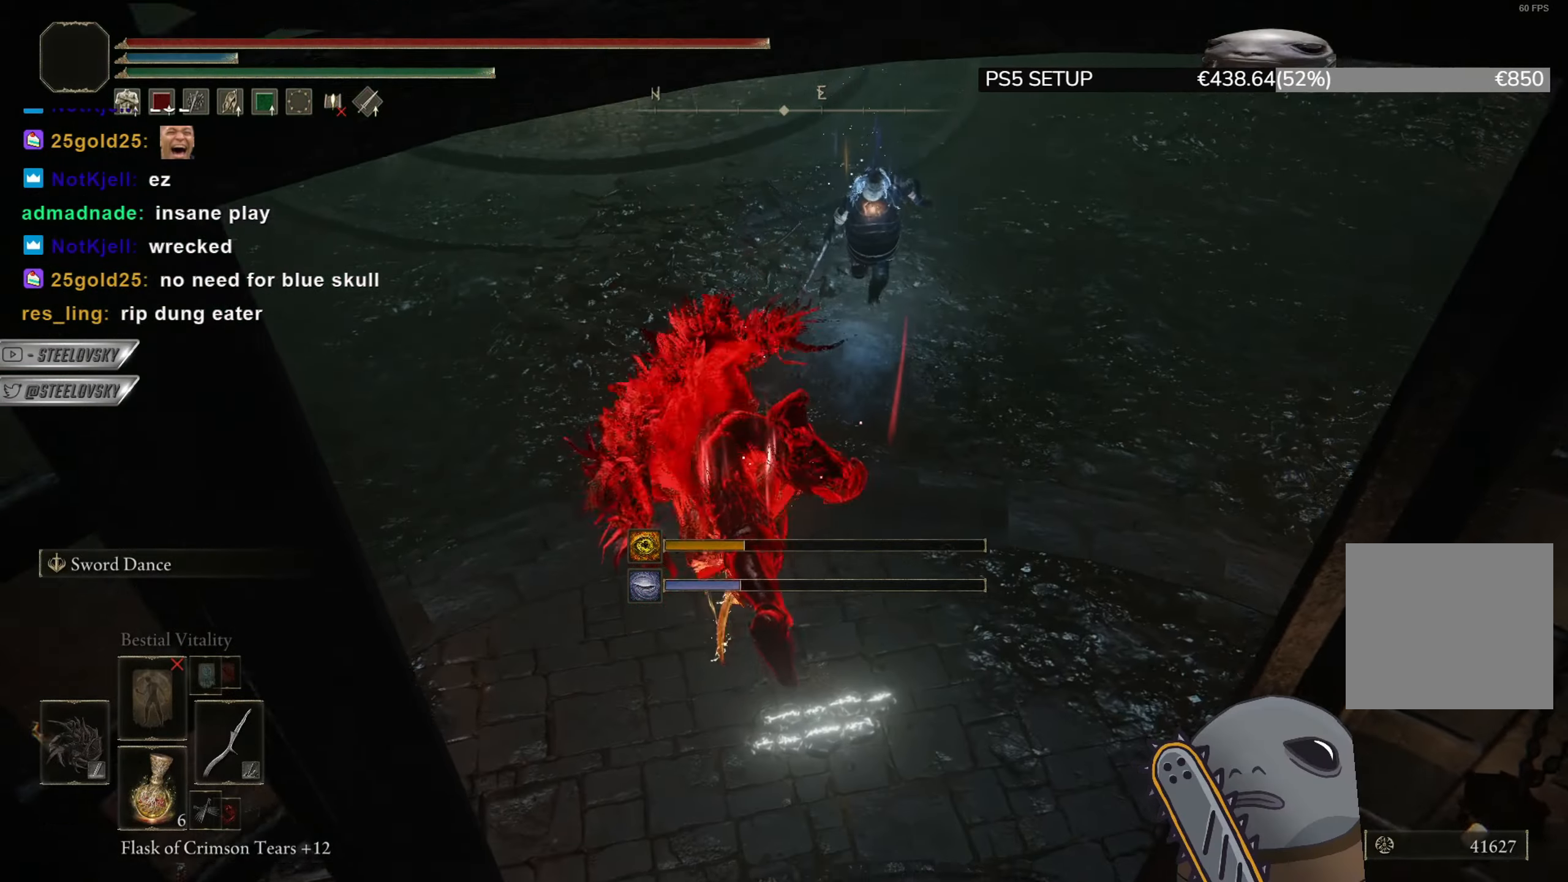
{"buttons": ["L1"], "left_stick": "left", "right_stick": "center", "events": [[116, "left_stick", "left"], [250, "L1", "down"]]}
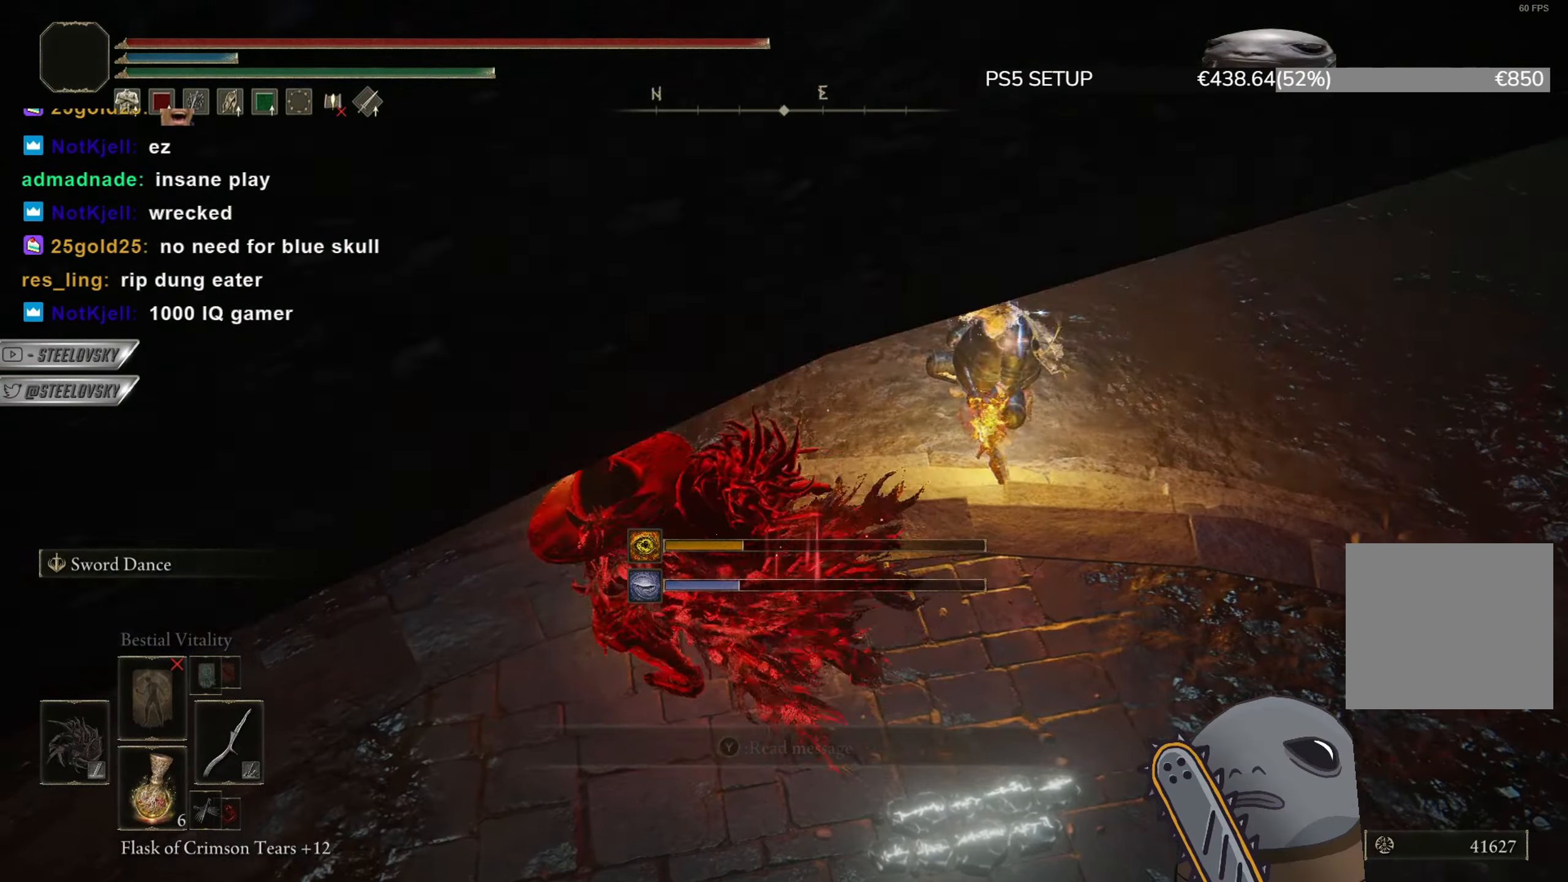
{"buttons": ["CIRCLE"], "left_stick": "left", "right_stick": "right", "events": [[234, "L1", "up"], [234, "right_stick", "right"], [367, "CIRCLE", "down"]]}
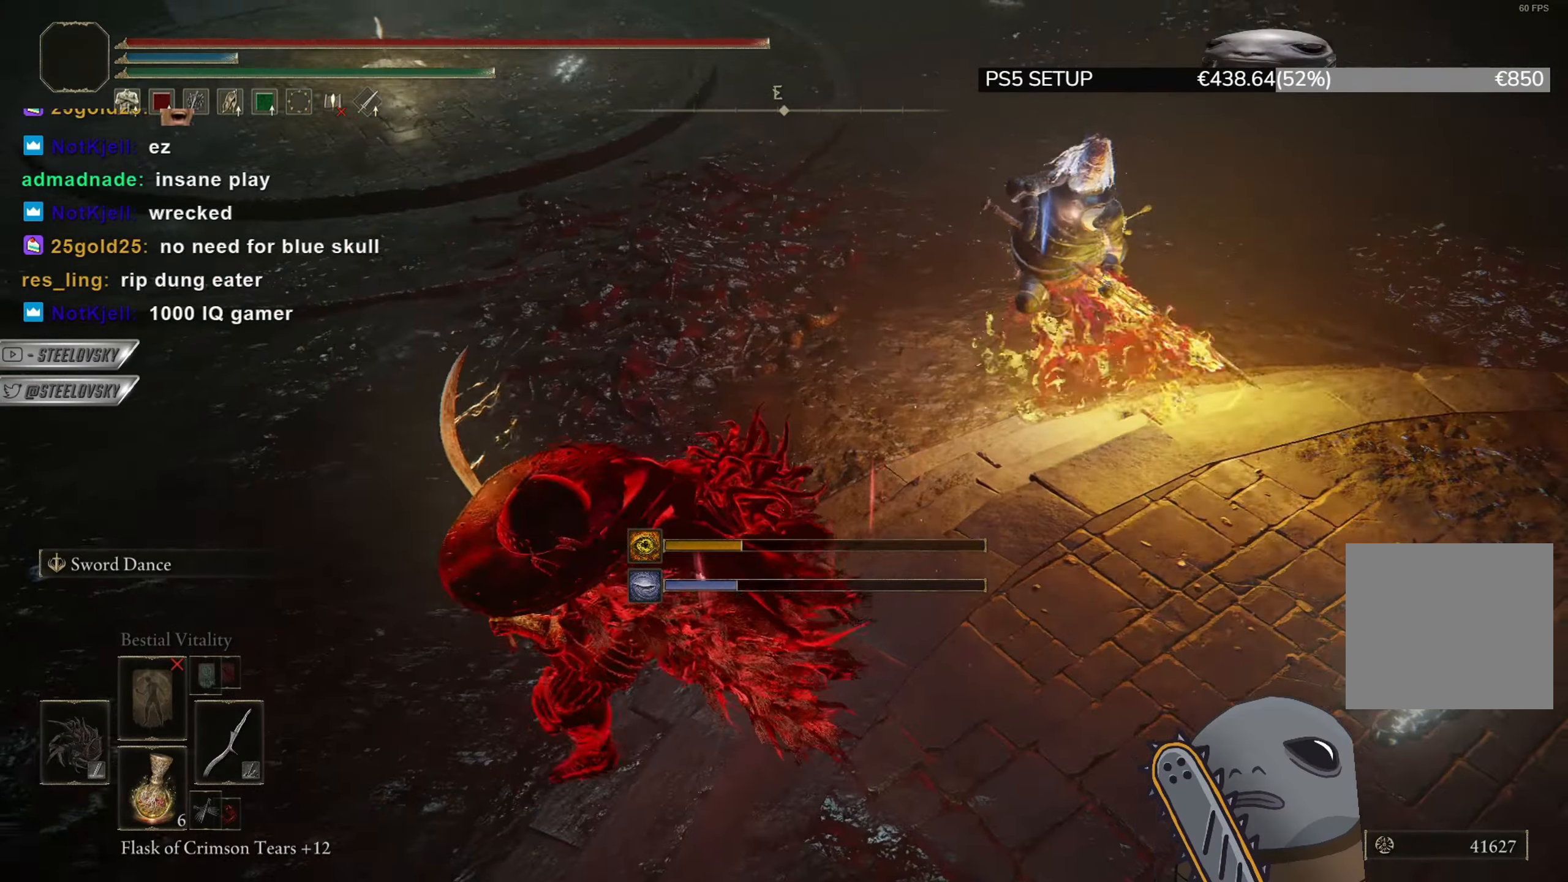
{"buttons": [], "left_stick": "up", "right_stick": "down-right", "events": [[216, "left_stick", "up-left"], [266, "right_stick", "center"], [417, "CIRCLE", "up"], [450, "left_stick", "up"], [500, "right_stick", "down-right"]]}
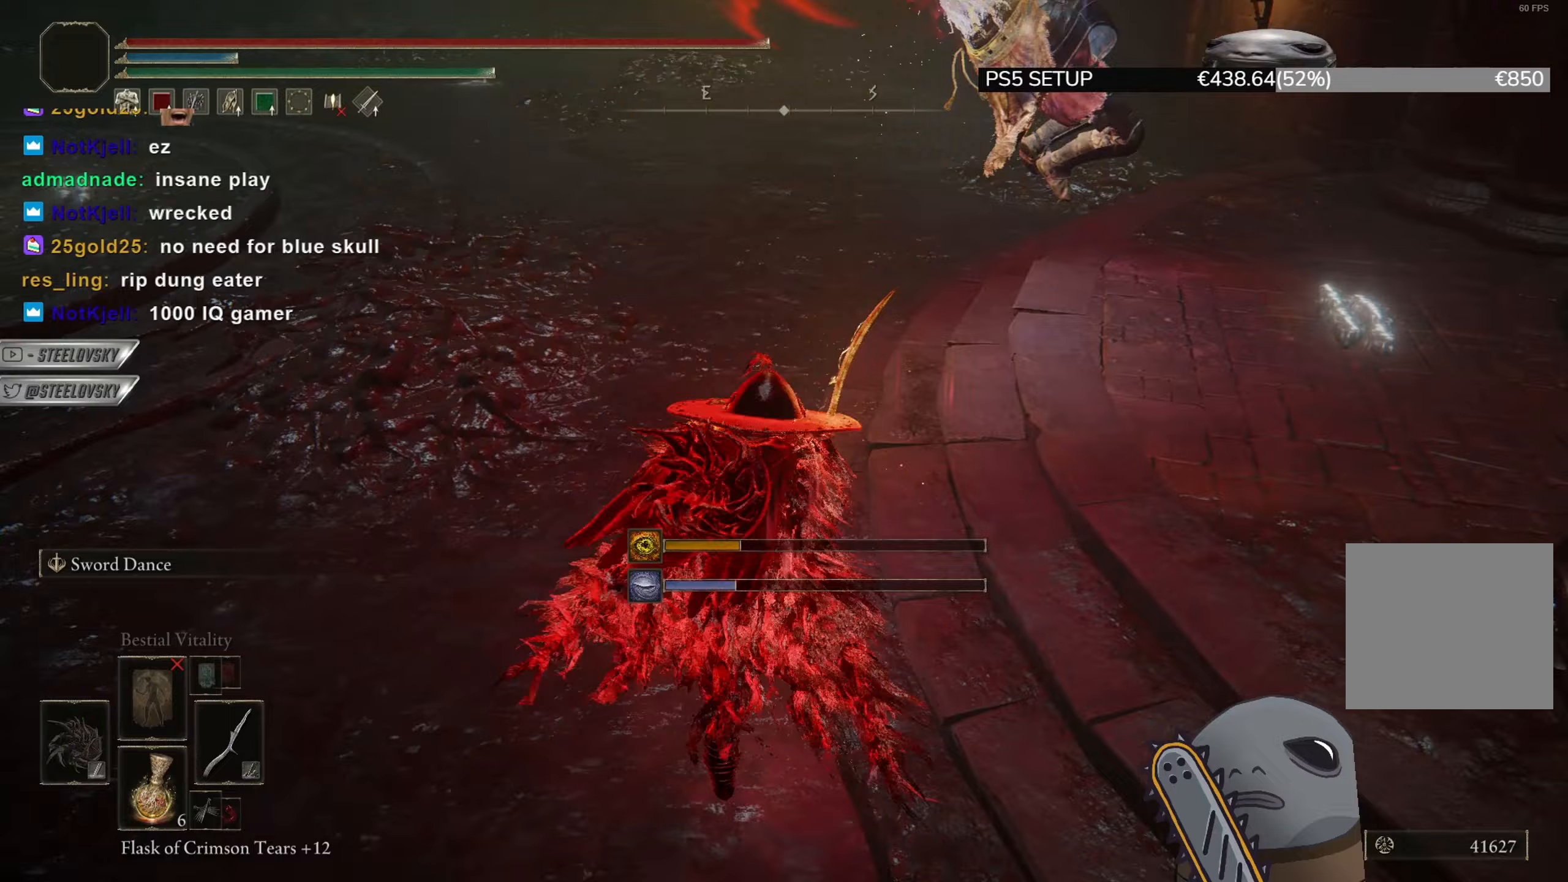
{"buttons": [], "left_stick": "up-right", "right_stick": "down-right", "events": [[17, "CIRCLE", "down"], [100, "CIRCLE", "up"], [117, "right_stick", "center"], [267, "right_stick", "down-right"], [367, "left_stick", "up-right"]]}
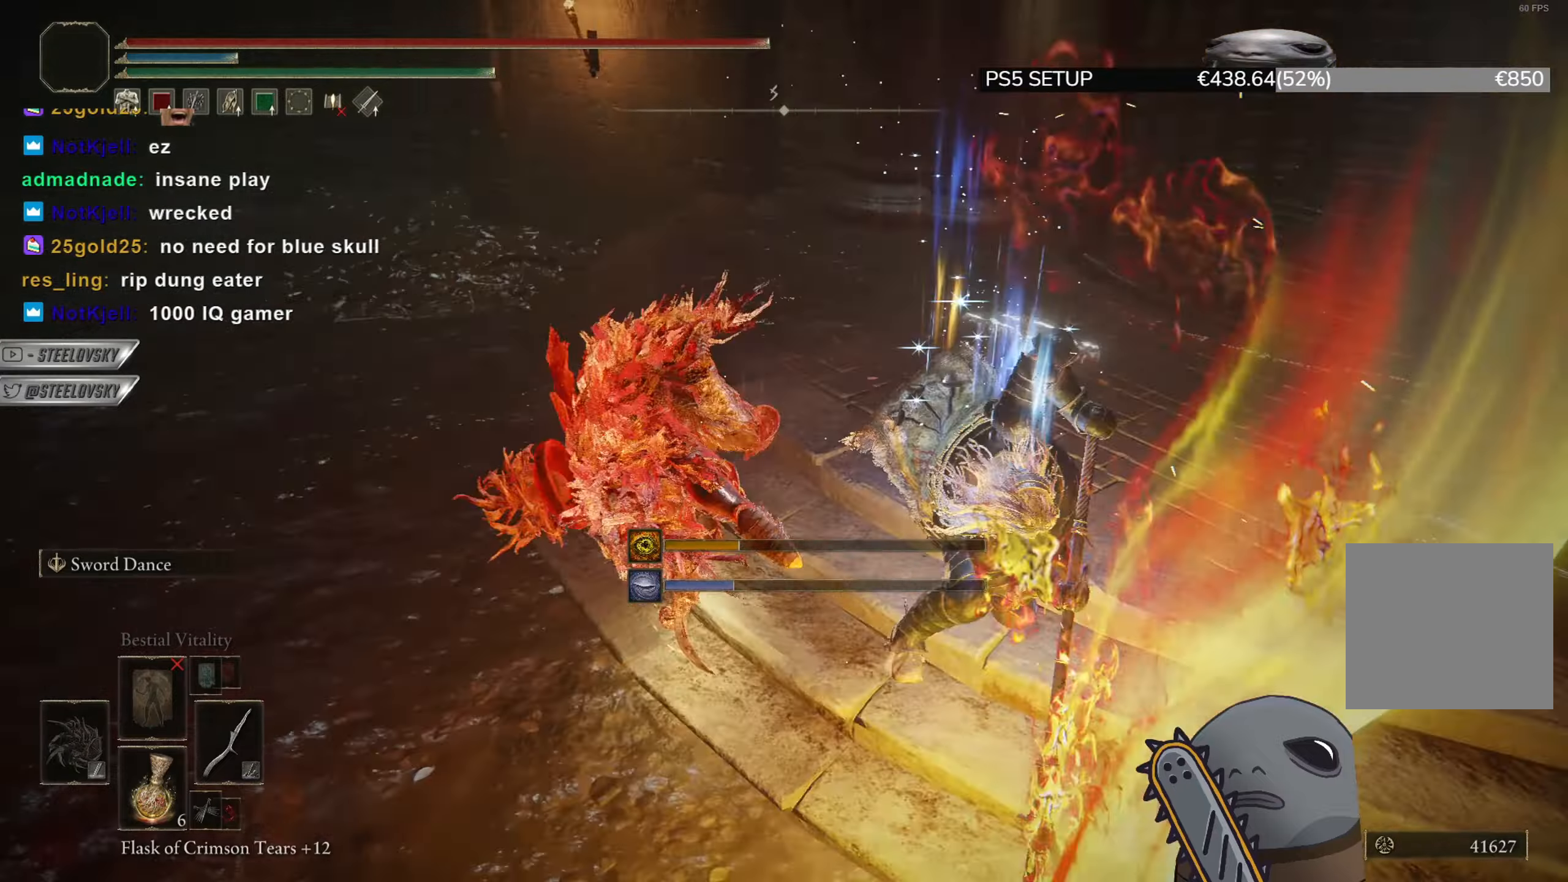
{"buttons": [], "left_stick": "up-right", "right_stick": "down-left", "events": [[133, "L1", "down"], [150, "right_stick", "center"], [283, "right_stick", "right"], [400, "L1", "up"], [400, "R3", "down"], [417, "R1", "down"], [417, "right_stick", "center"], [483, "R3", "up"], [483, "right_stick", "down-left"], [500, "R1", "up"]]}
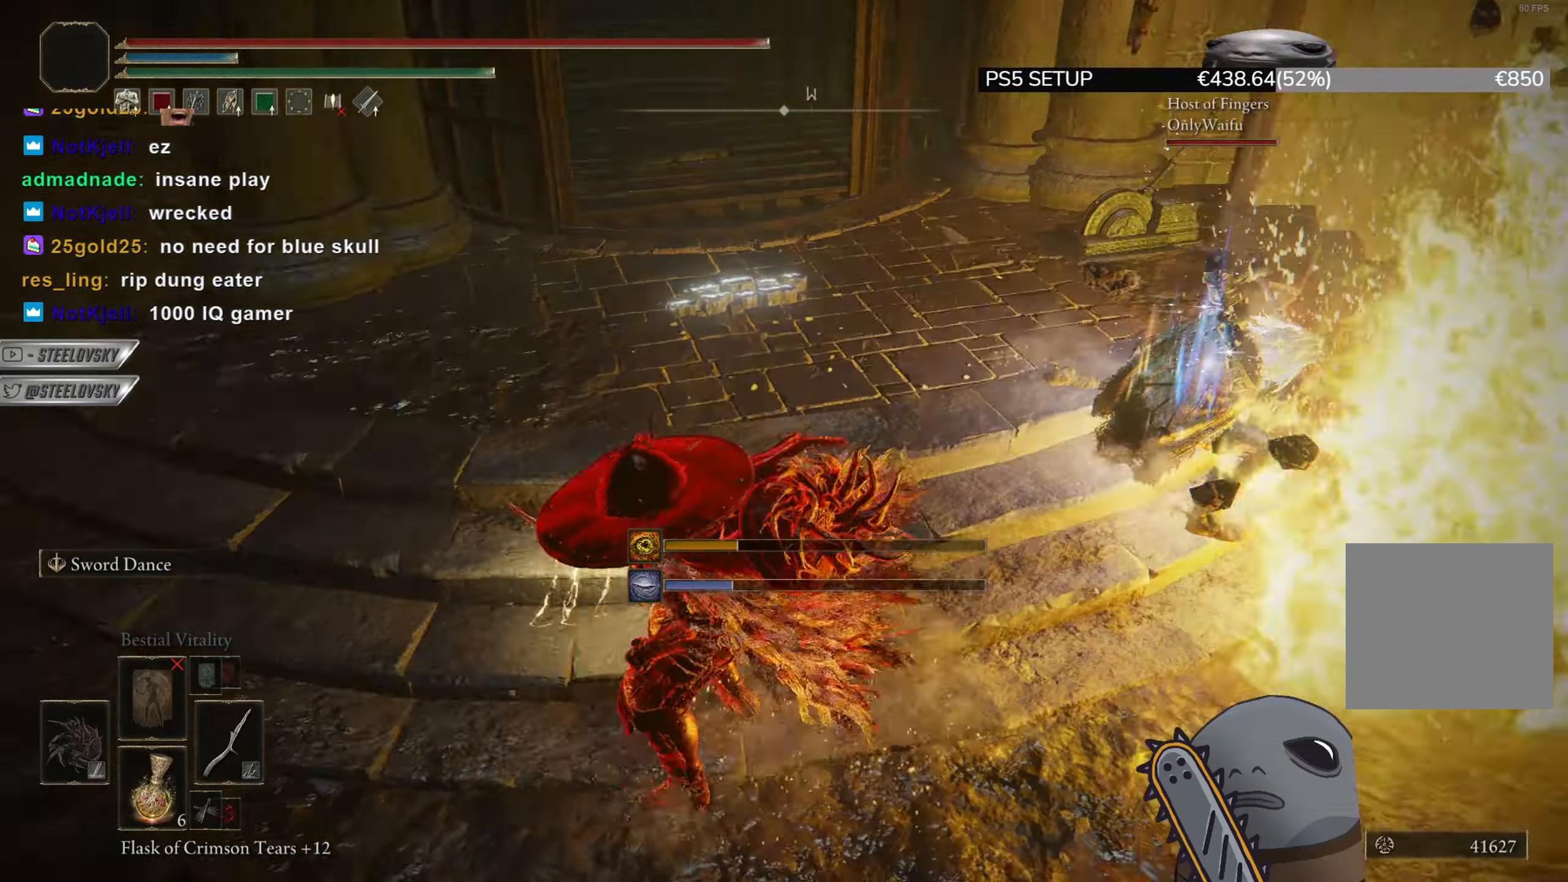
{"buttons": ["CIRCLE"], "left_stick": "down", "right_stick": "center", "events": [[17, "right_stick", "center"], [284, "CIRCLE", "down"], [334, "left_stick", "down"]]}
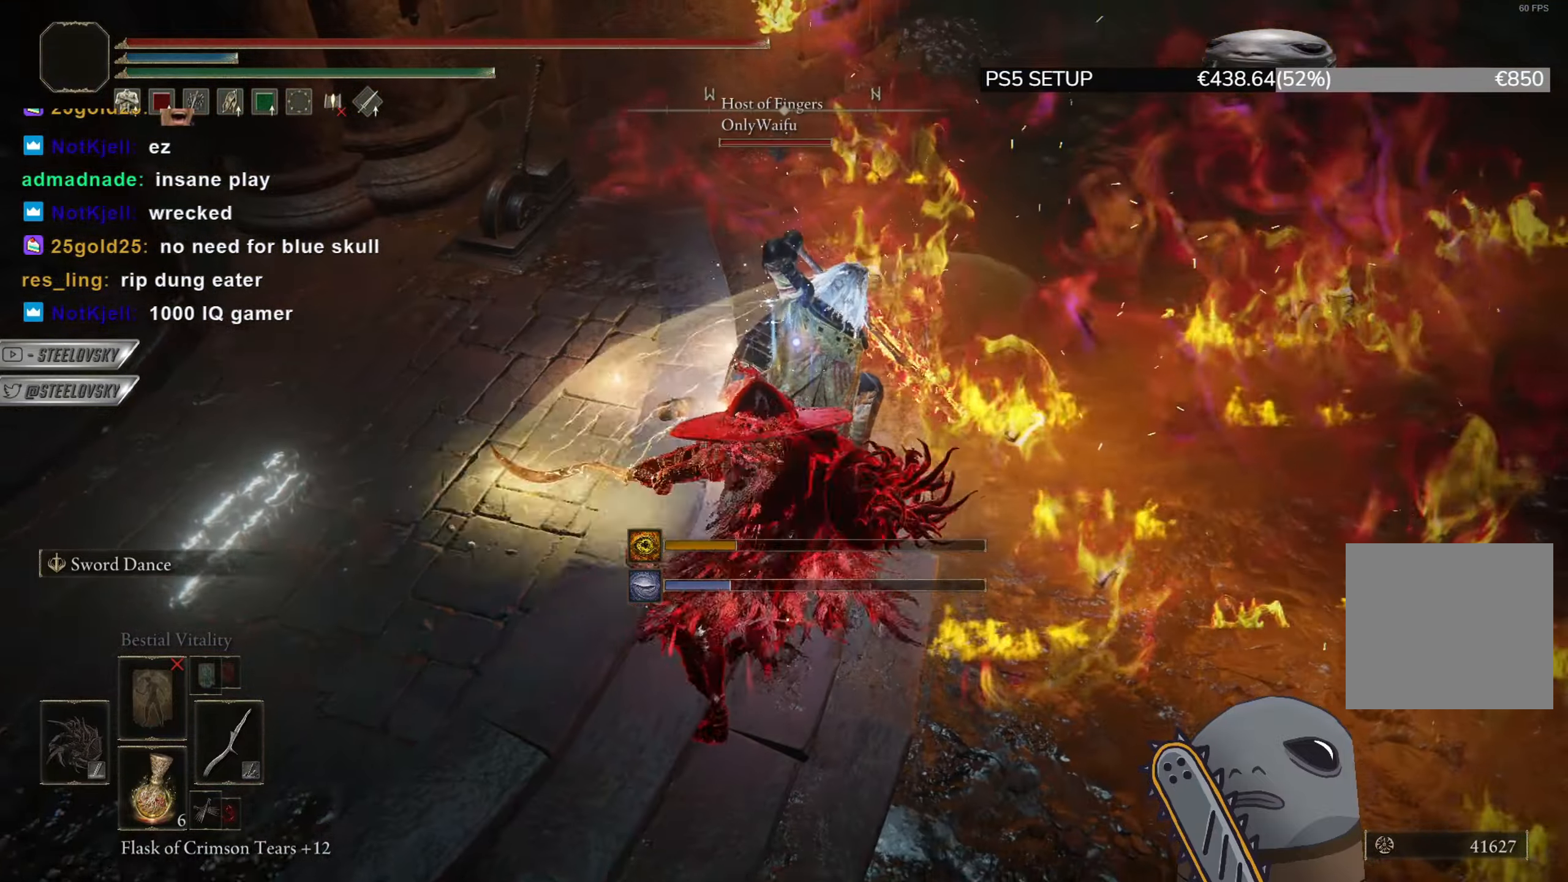
{"buttons": ["CIRCLE"], "left_stick": "down", "right_stick": "center", "events": [[66, "L1", "down"], [266, "L1", "up"]]}
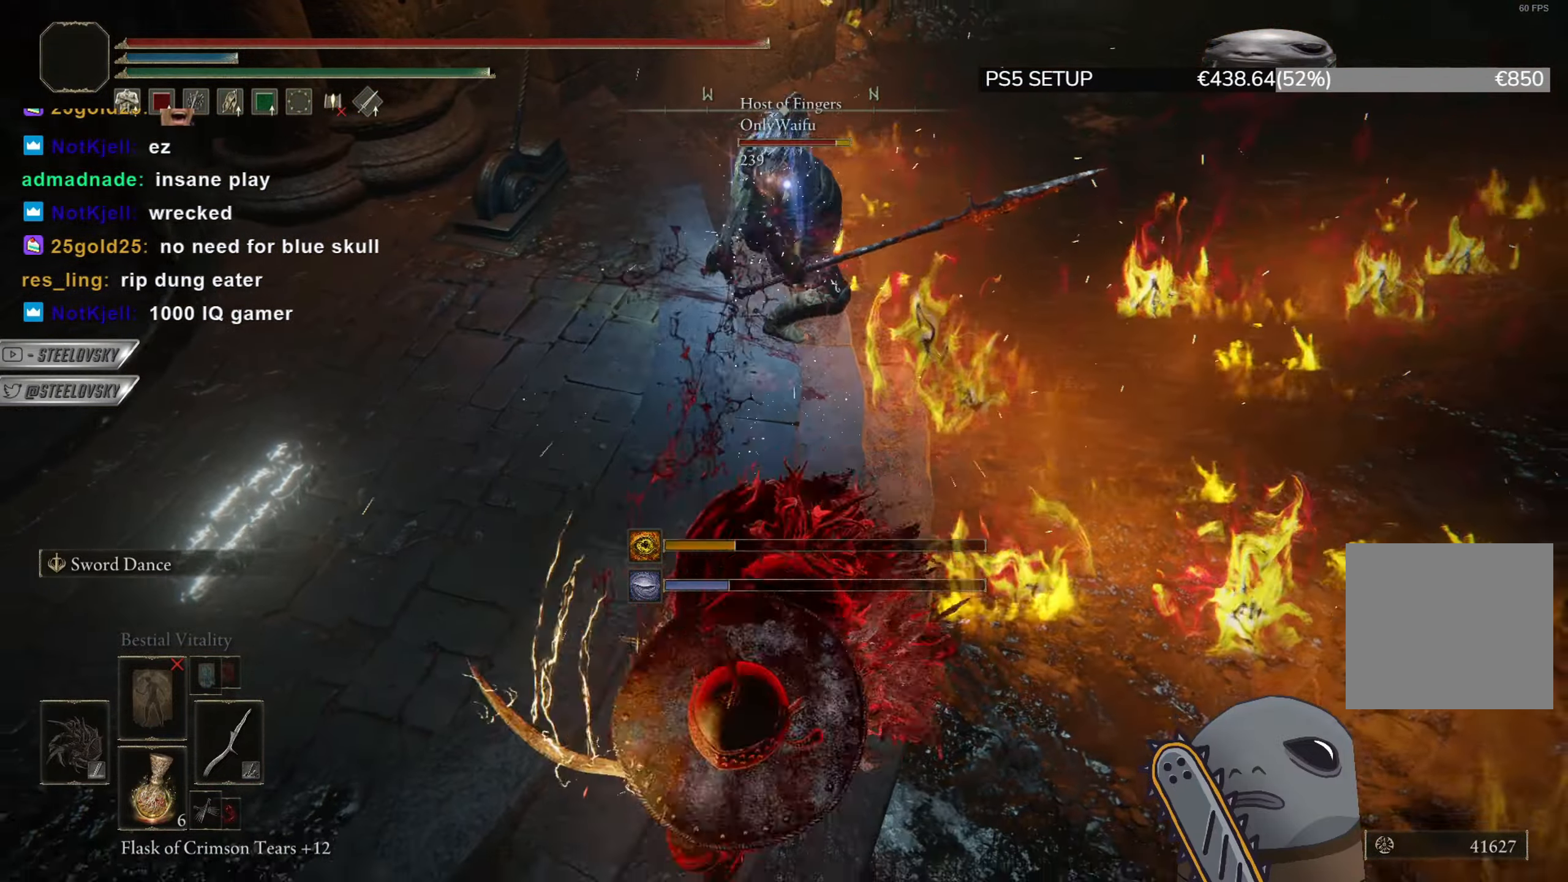
{"buttons": ["CIRCLE", "TRIANGLE"], "left_stick": "right", "right_stick": "center", "events": [[17, "left_stick", "down-right"], [300, "TRIANGLE", "down"], [417, "DPAD_DOWN", "down"], [484, "DPAD_DOWN", "up"], [501, "left_stick", "right"]]}
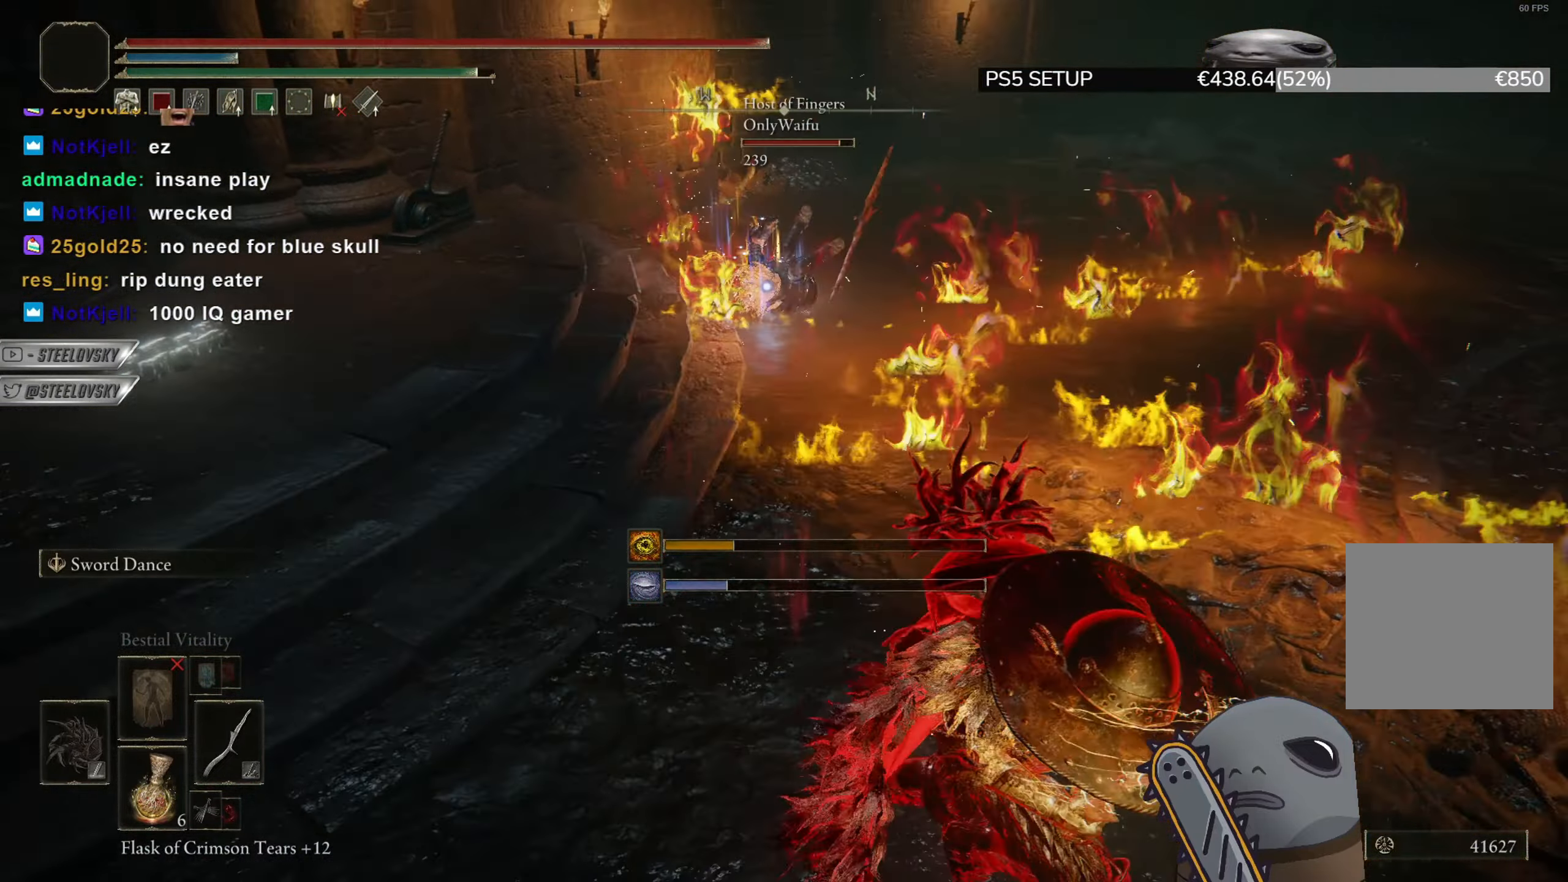
{"buttons": ["CIRCLE"], "left_stick": "down", "right_stick": "center", "events": [[150, "TRIANGLE", "up"], [500, "left_stick", "down"]]}
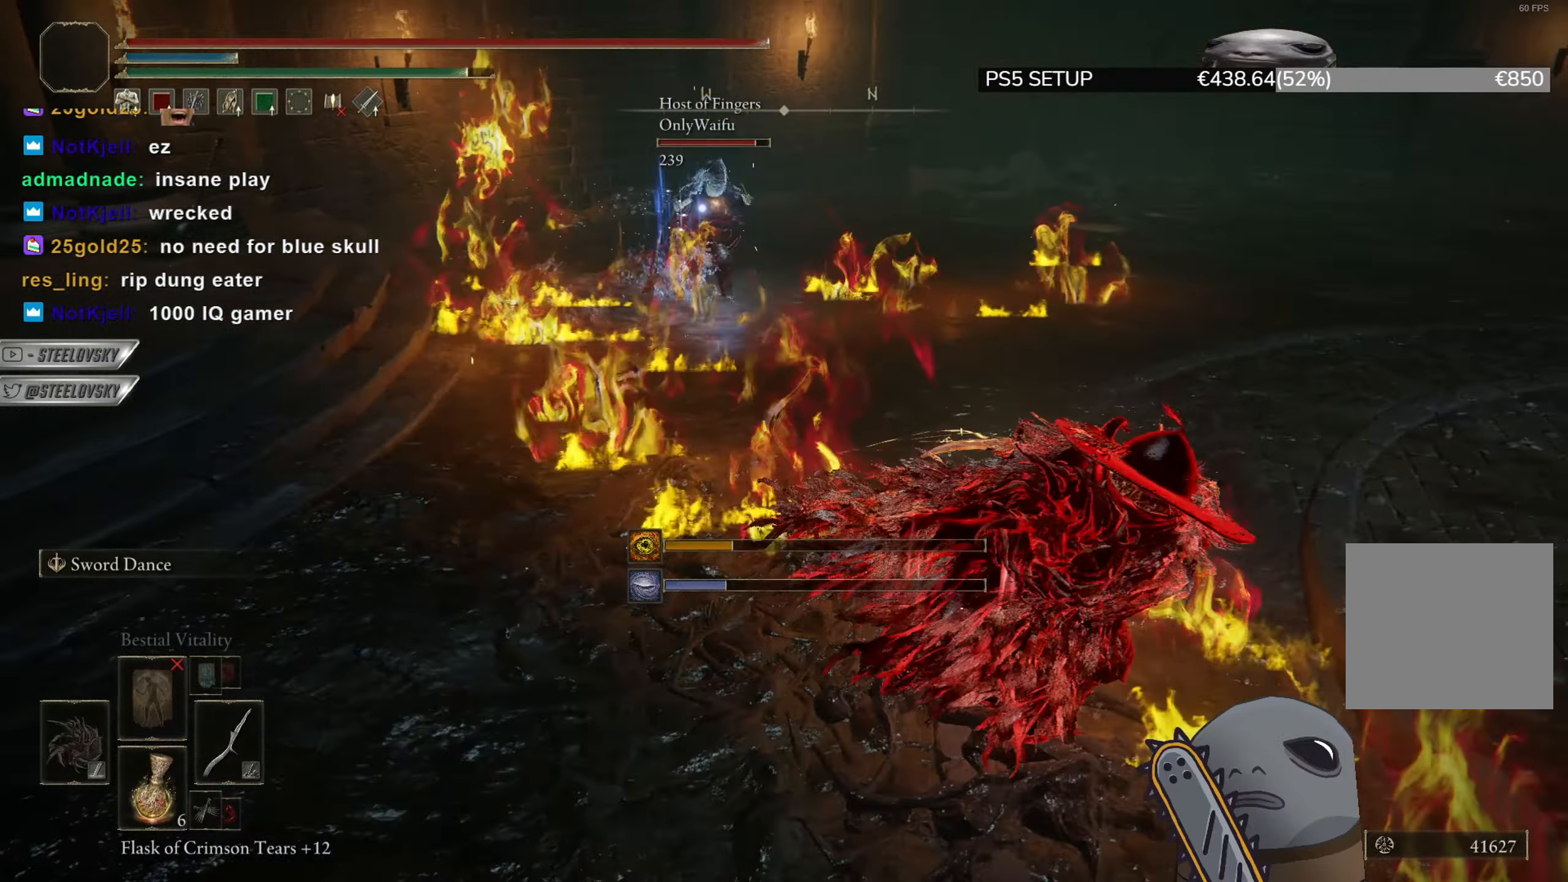
{"buttons": ["CIRCLE"], "left_stick": "right", "right_stick": "center", "events": [[350, "left_stick", "right"]]}
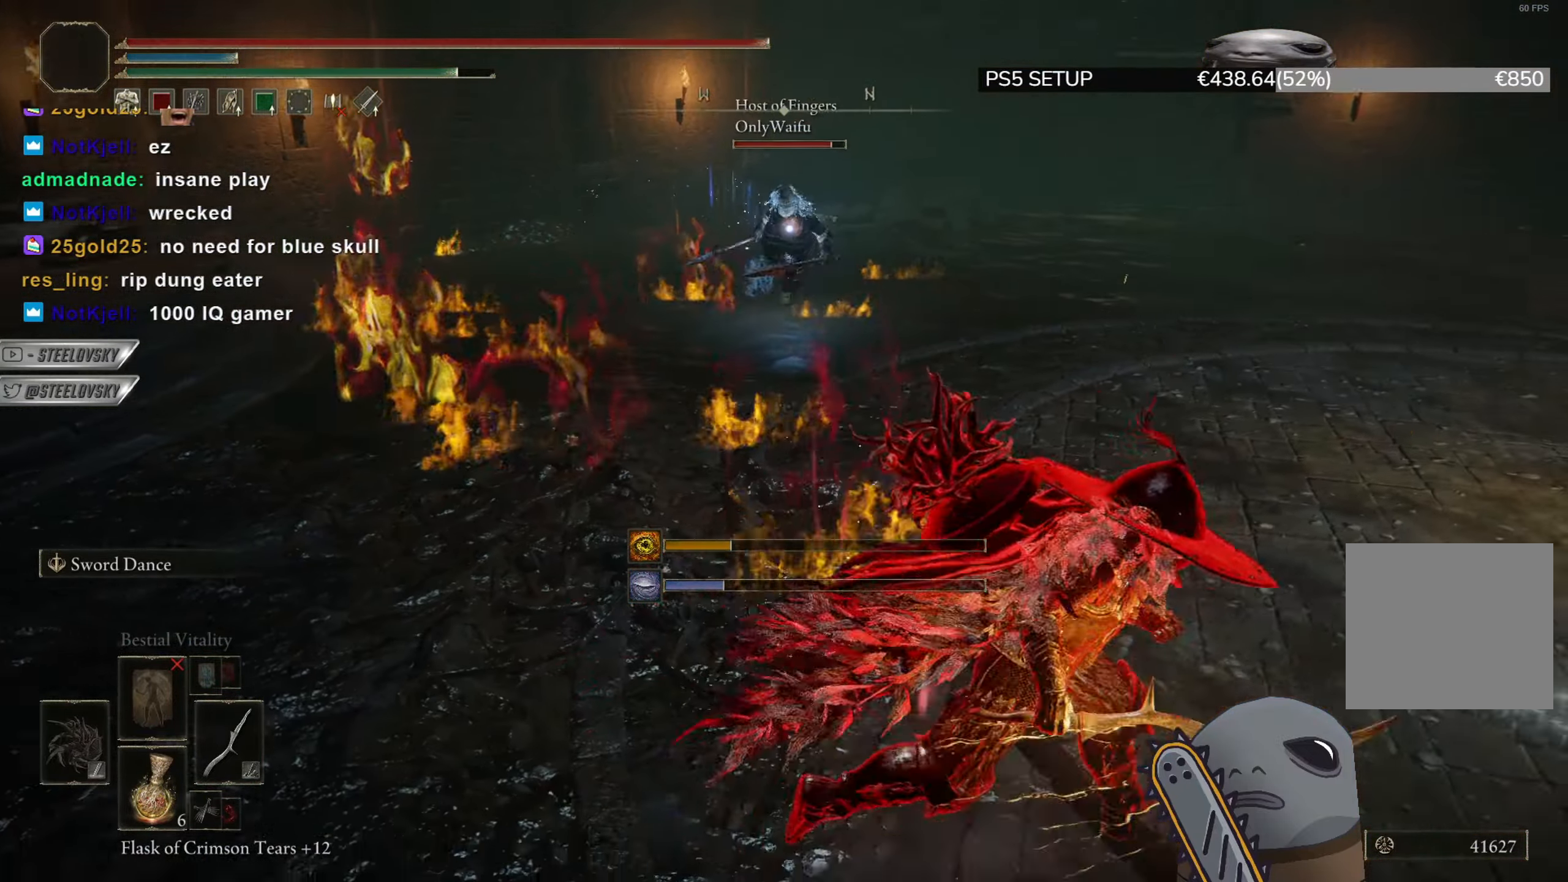
{"buttons": ["CIRCLE"], "left_stick": "down-right", "right_stick": "center", "events": [[300, "left_stick", "down-right"]]}
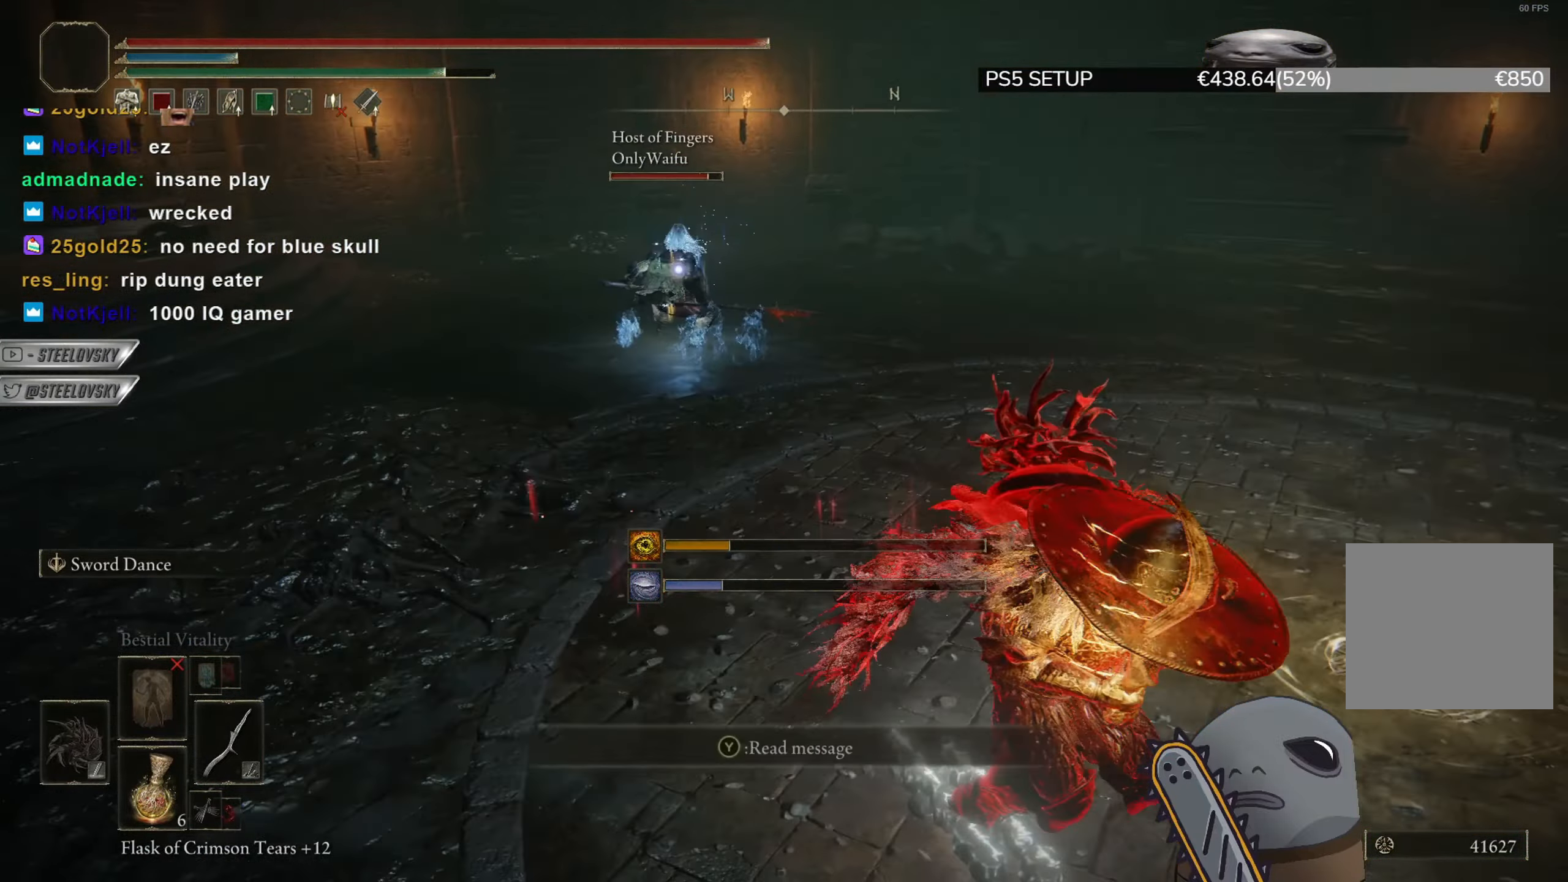
{"buttons": ["CIRCLE"], "left_stick": "up", "right_stick": "center", "events": [[50, "left_stick", "up-right"], [117, "left_stick", "up"]]}
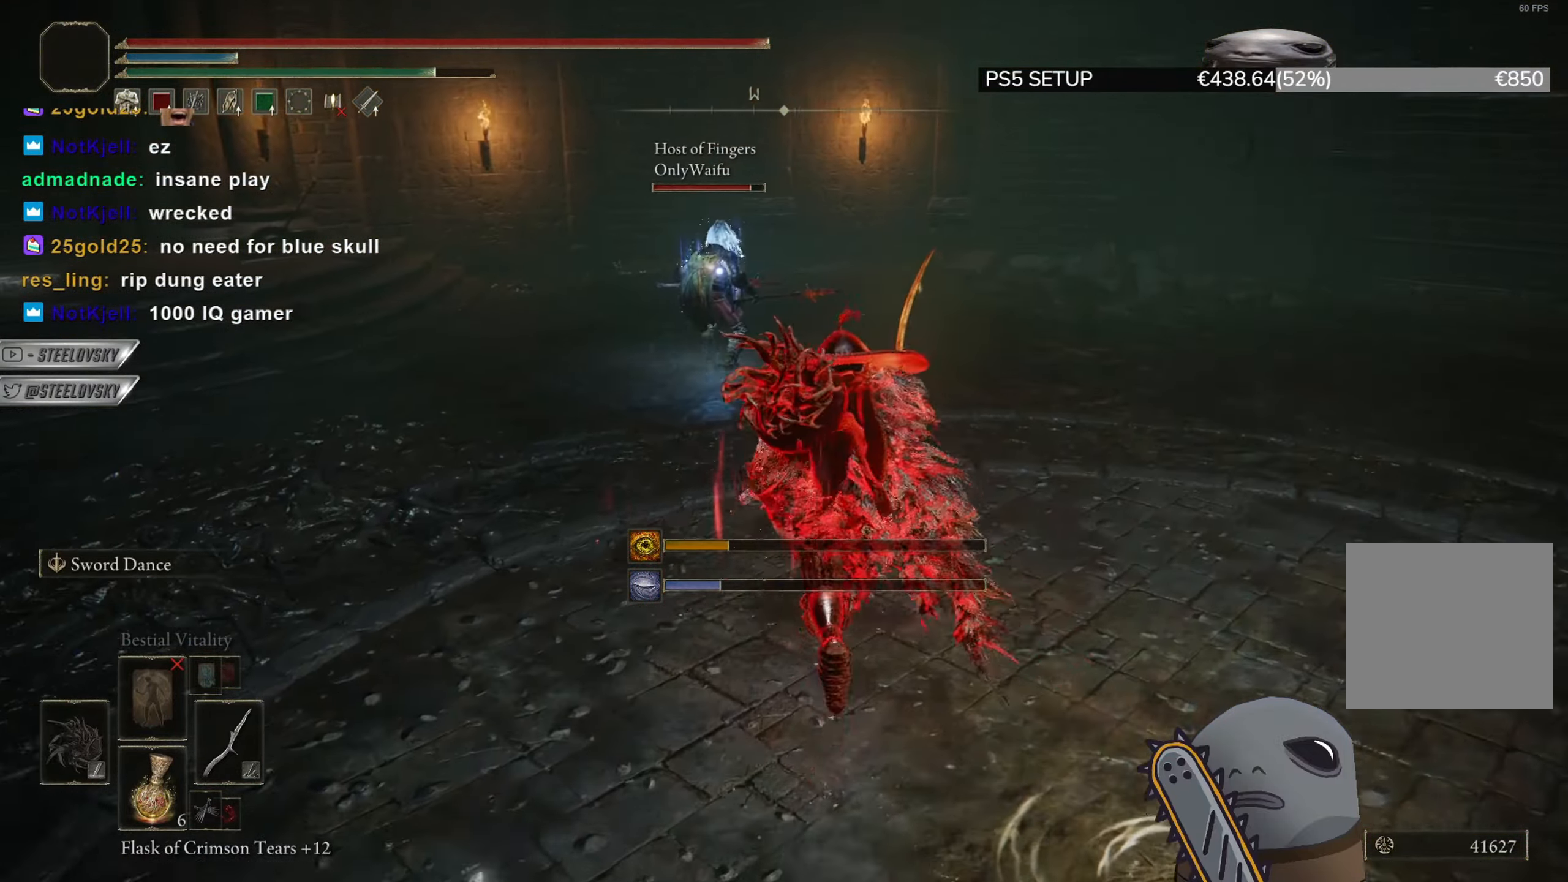
{"buttons": ["CIRCLE"], "left_stick": "down-left", "right_stick": "center", "events": [[283, "left_stick", "right"], [350, "left_stick", "down"], [433, "CIRCLE", "up"], [500, "CIRCLE", "down"], [500, "left_stick", "down-left"]]}
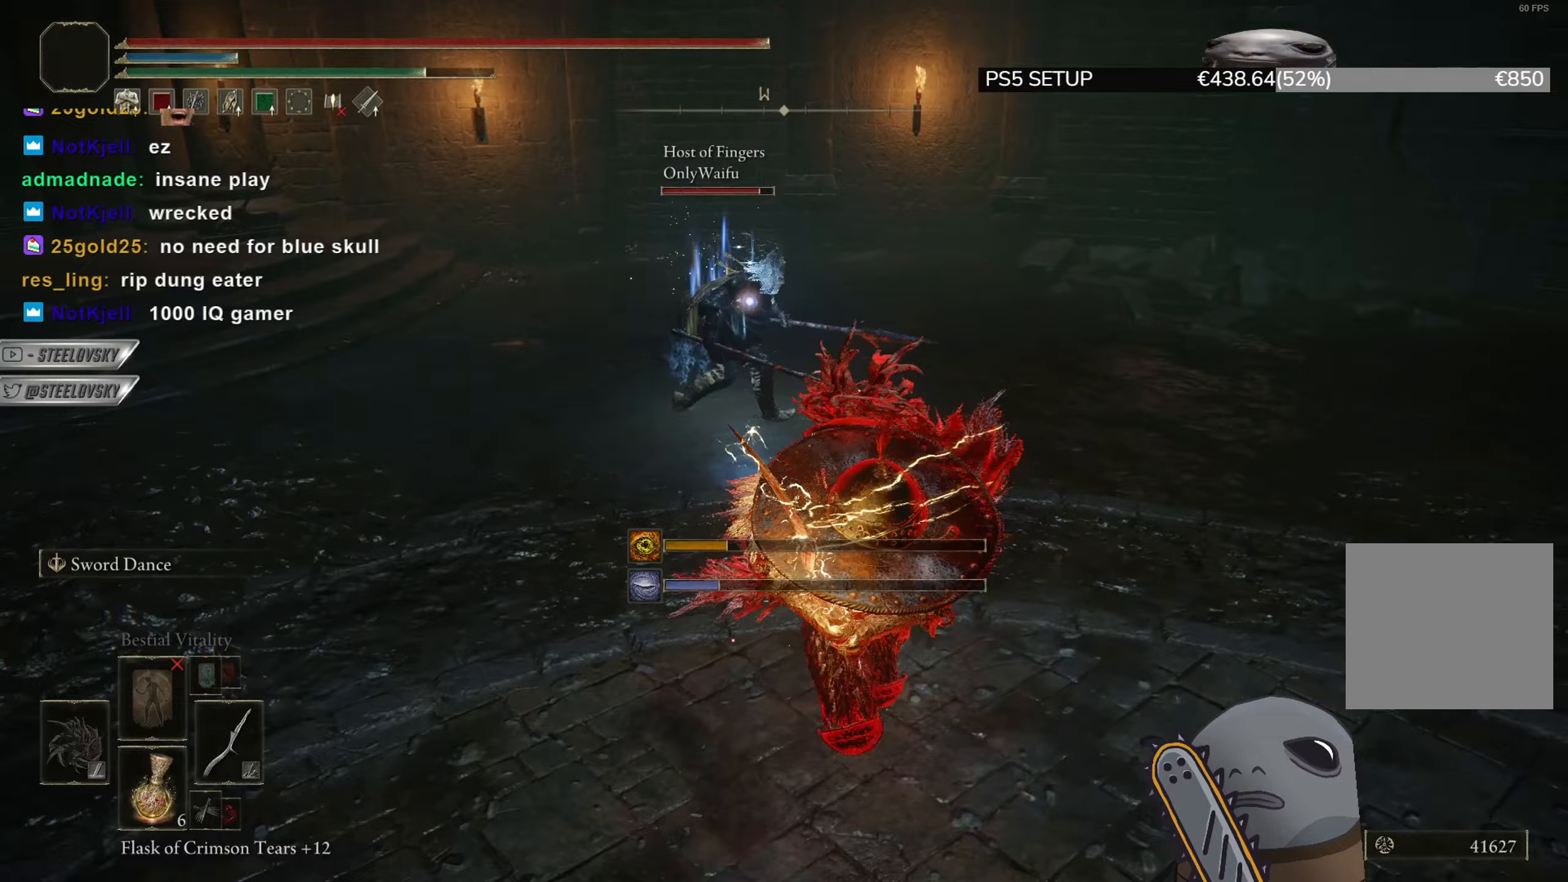
{"buttons": ["CIRCLE"], "left_stick": "down", "right_stick": "center", "events": [[450, "left_stick", "down"]]}
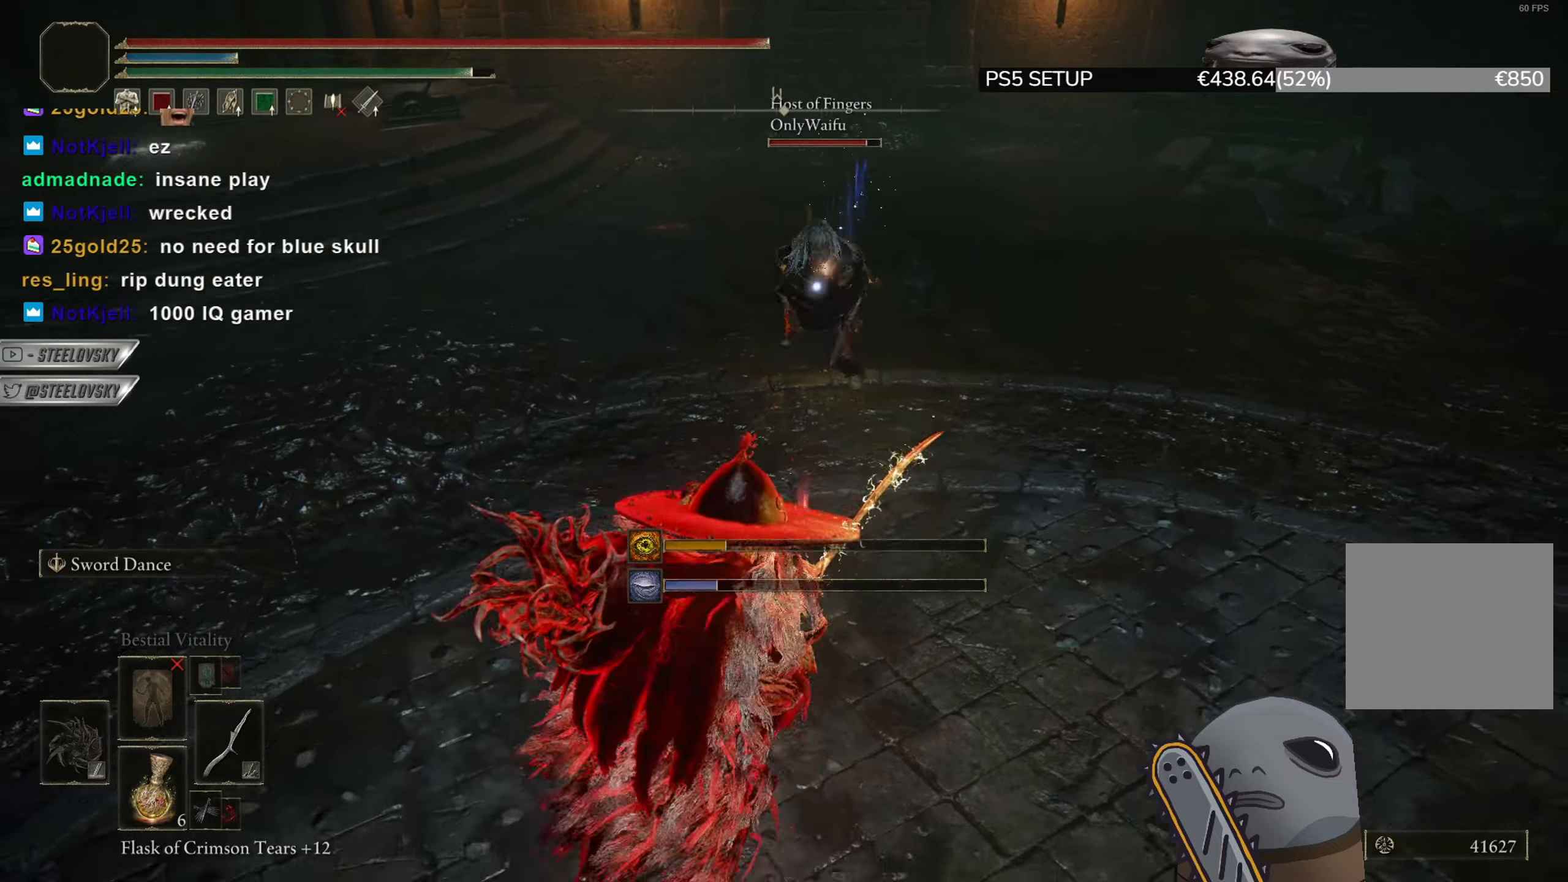
{"buttons": ["CIRCLE"], "left_stick": "up", "right_stick": "center", "events": [[116, "left_stick", "up-right"], [233, "left_stick", "up"]]}
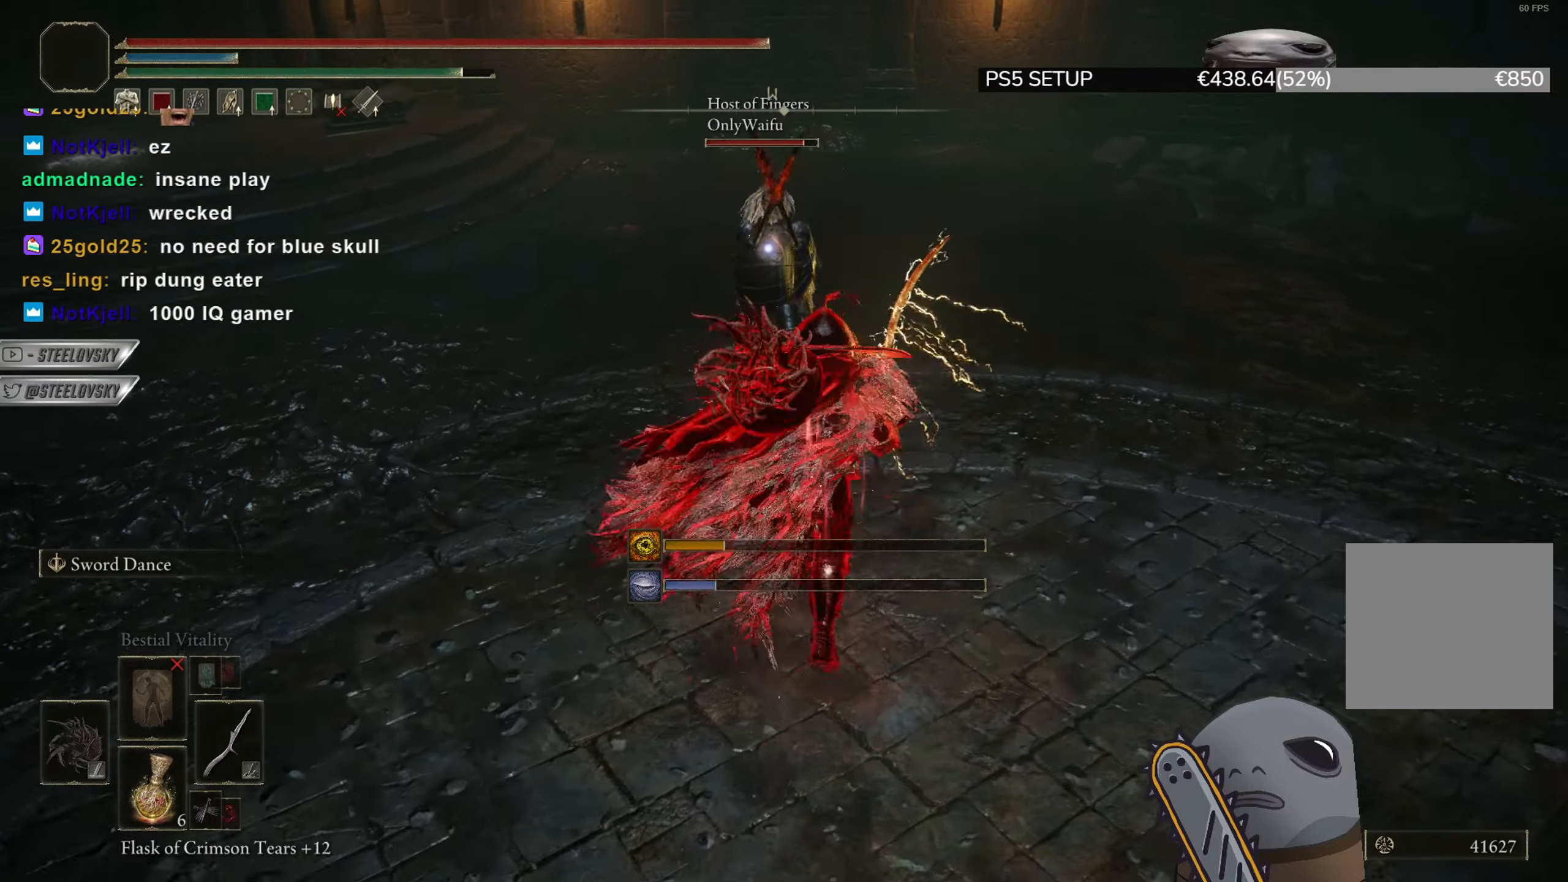
{"buttons": ["CIRCLE"], "left_stick": "down-right", "right_stick": "center", "events": [[117, "left_stick", "right"], [167, "left_stick", "down"], [484, "left_stick", "down-right"]]}
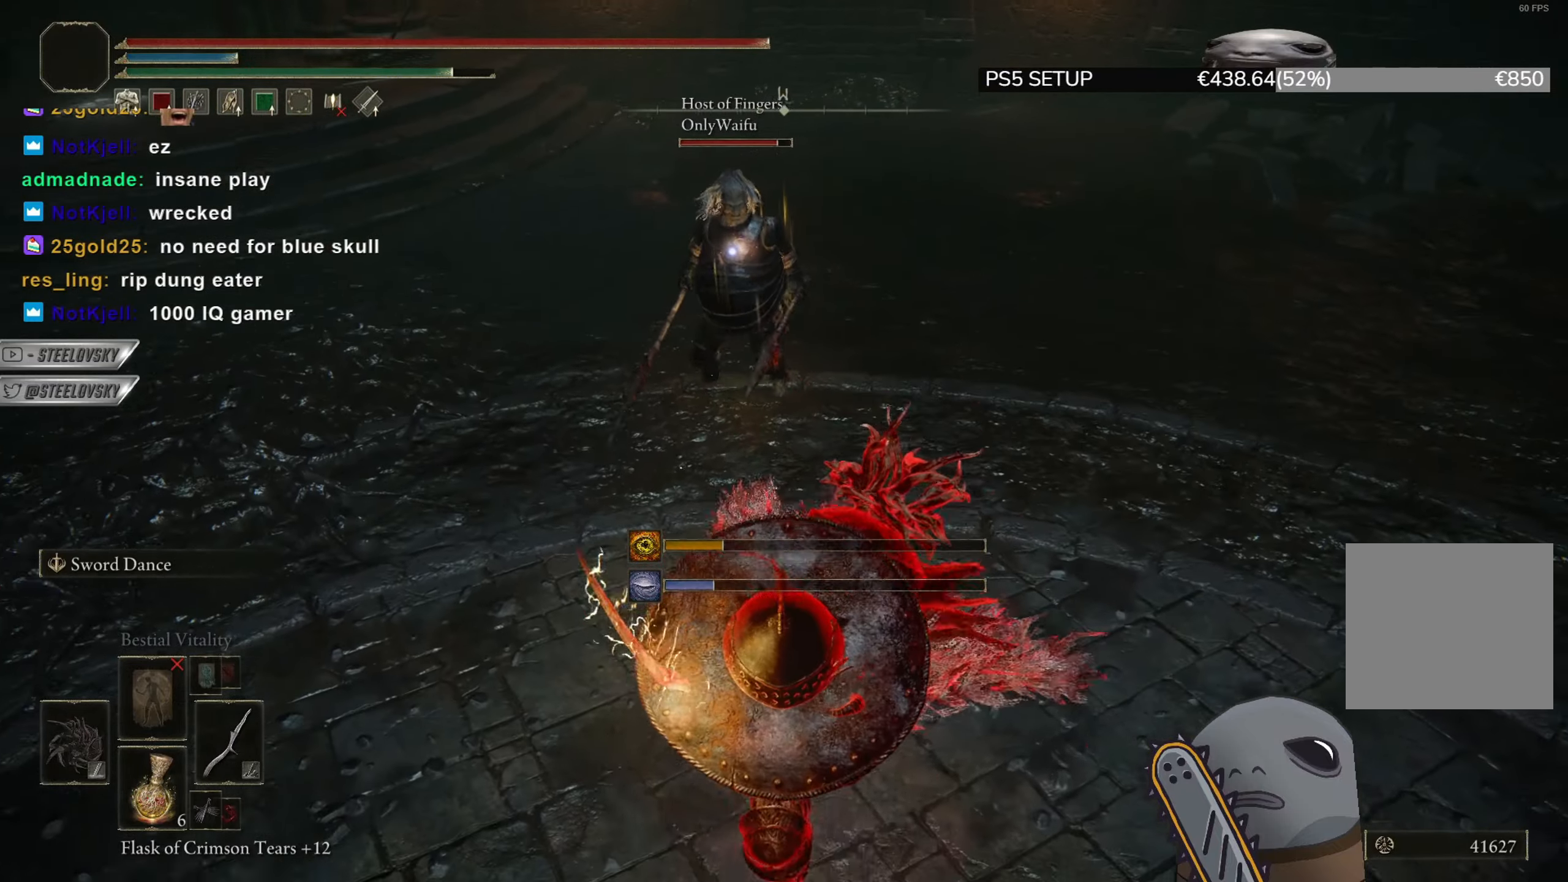
{"buttons": [], "left_stick": "down-right", "right_stick": "center", "events": [[283, "CIRCLE", "up"]]}
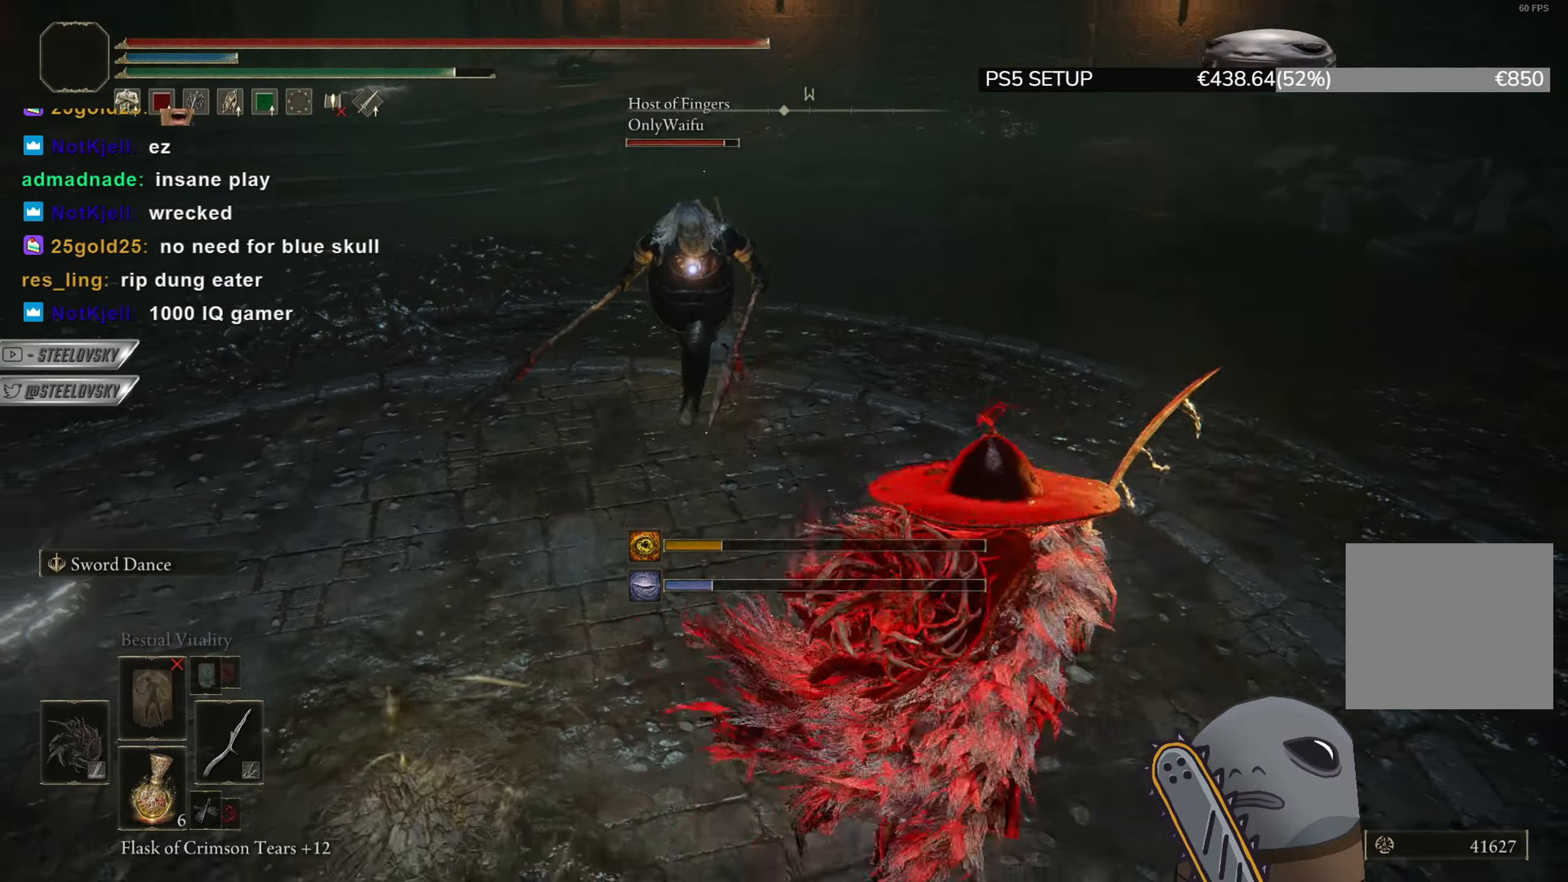
{"buttons": [], "left_stick": "up-right", "right_stick": "center", "events": [[34, "R1", "down"], [50, "left_stick", "right"], [117, "R1", "up"], [167, "left_stick", "up-right"]]}
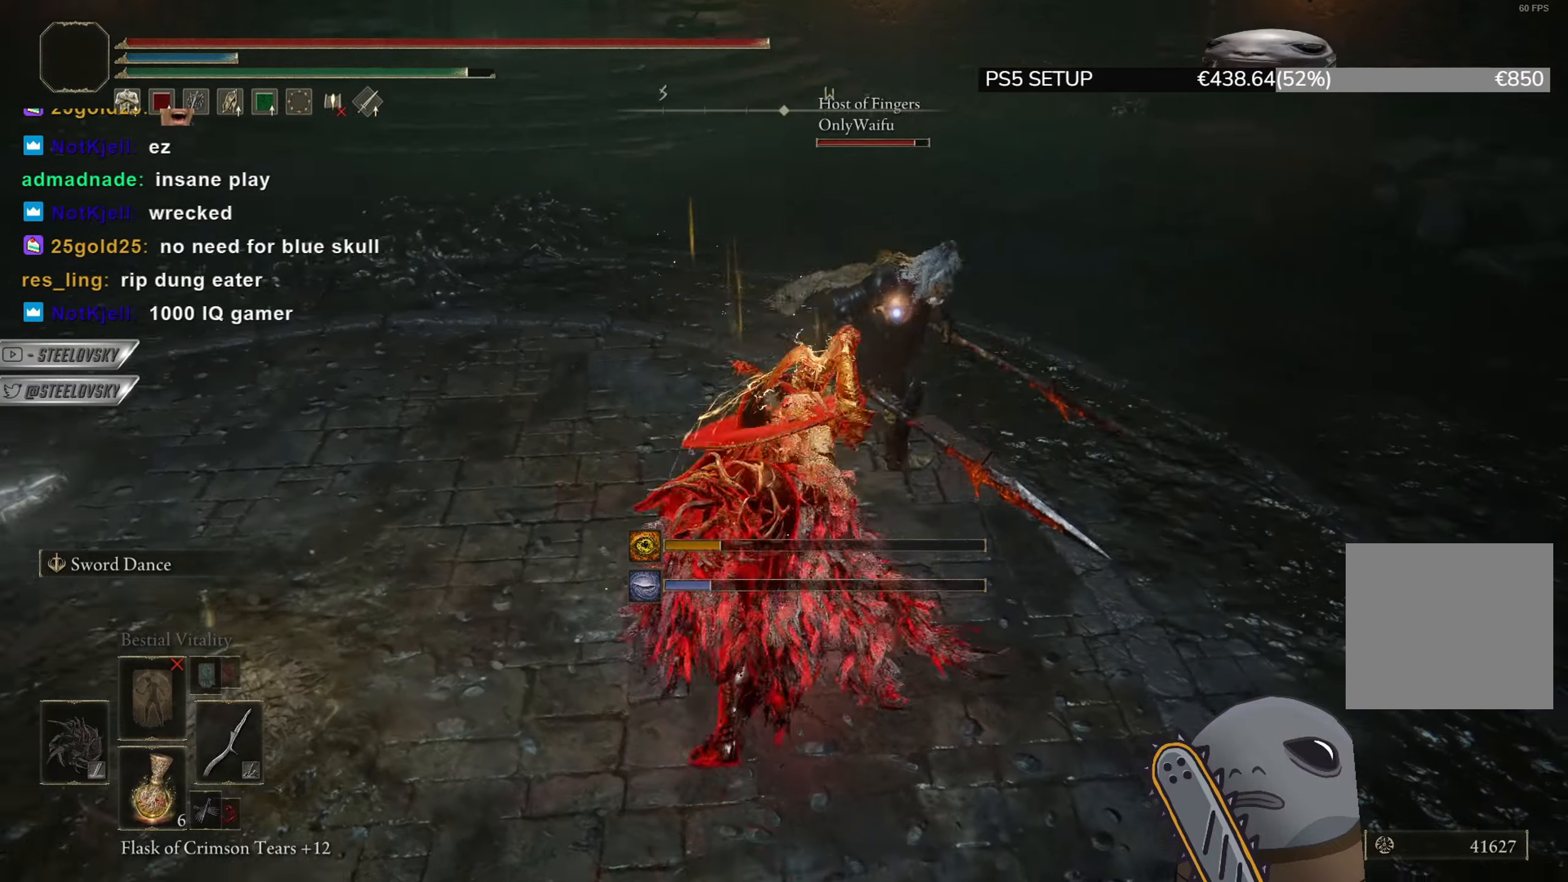
{"buttons": [], "left_stick": "up-right", "right_stick": "center", "events": [[167, "L1", "down"], [367, "R1", "down"], [384, "L1", "up"], [434, "R1", "up"]]}
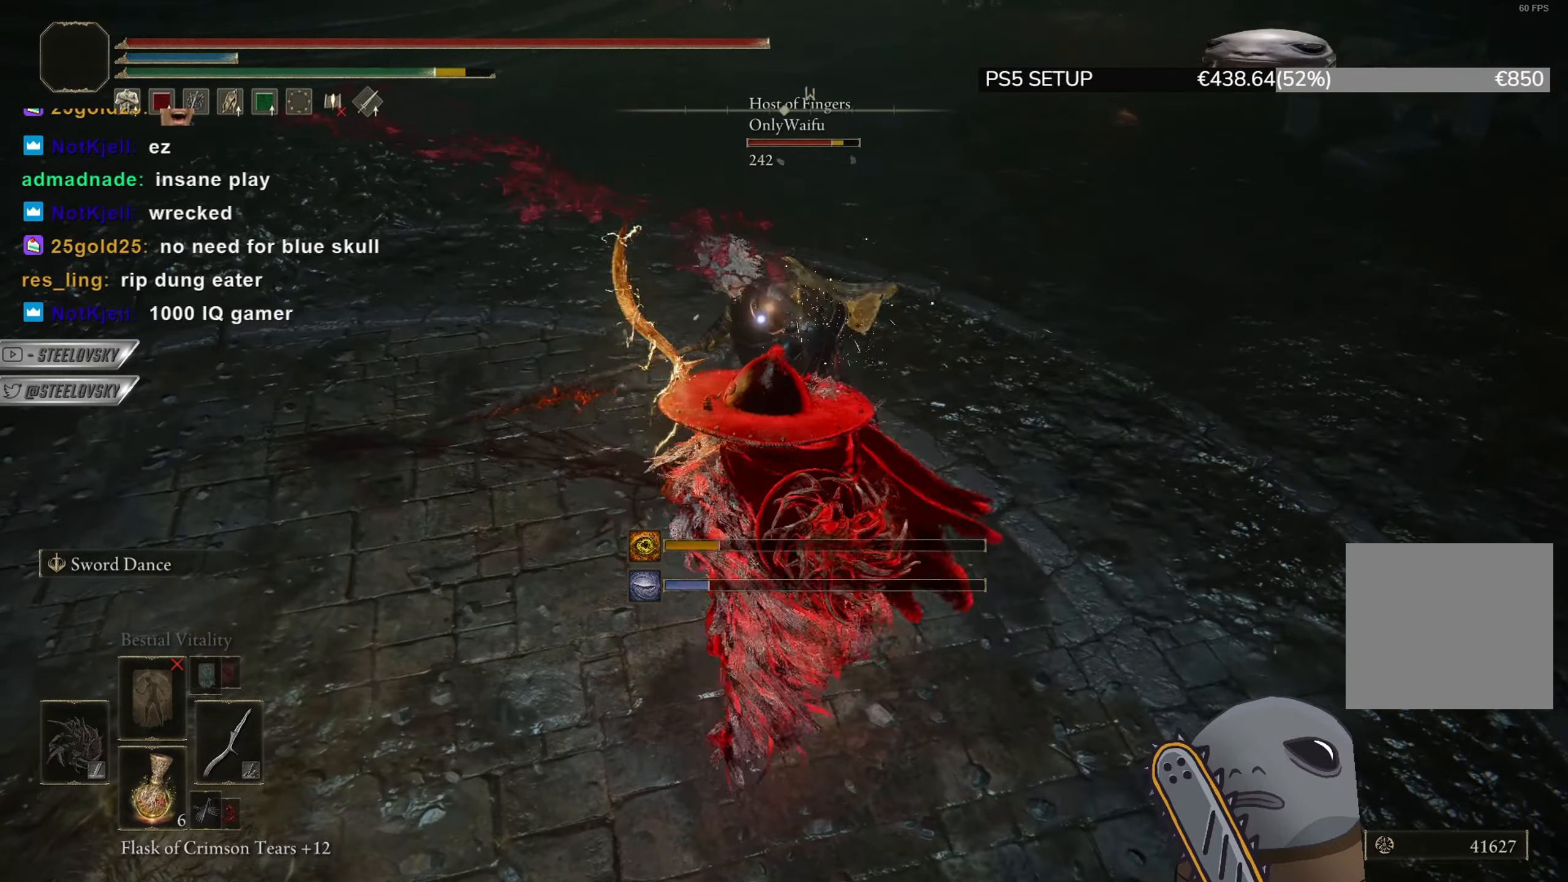
{"buttons": [], "left_stick": "up", "right_stick": "center", "events": [[167, "left_stick", "up"], [384, "R1", "down"], [467, "R1", "up"]]}
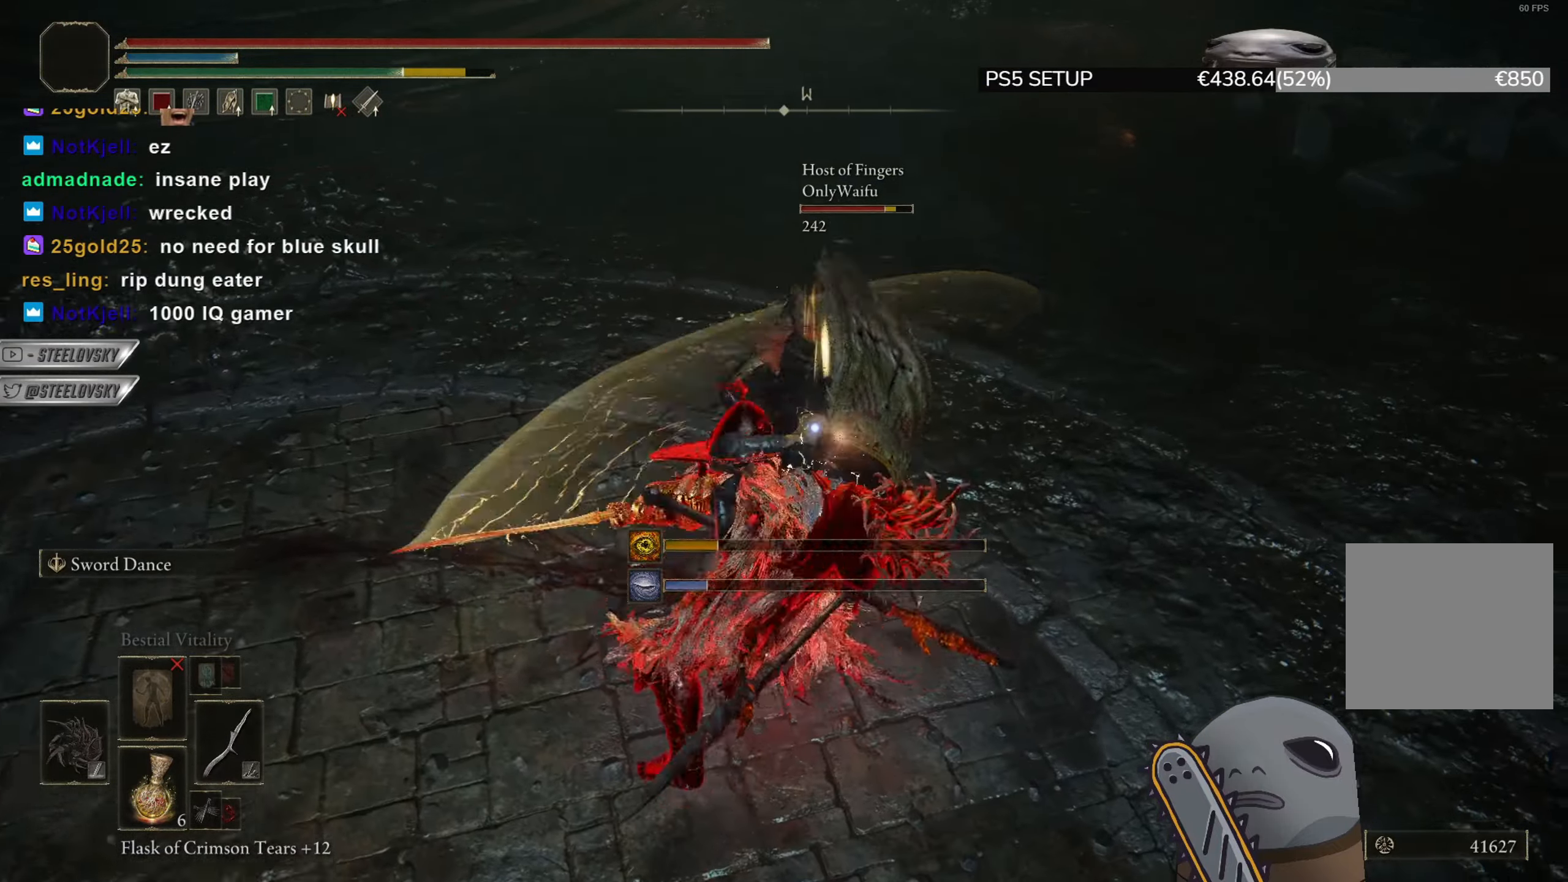
{"buttons": ["L1"], "left_stick": "down-left", "right_stick": "center", "events": [[250, "left_stick", "up-right"], [417, "left_stick", "down-right"], [467, "left_stick", "down-left"], [484, "L1", "down"]]}
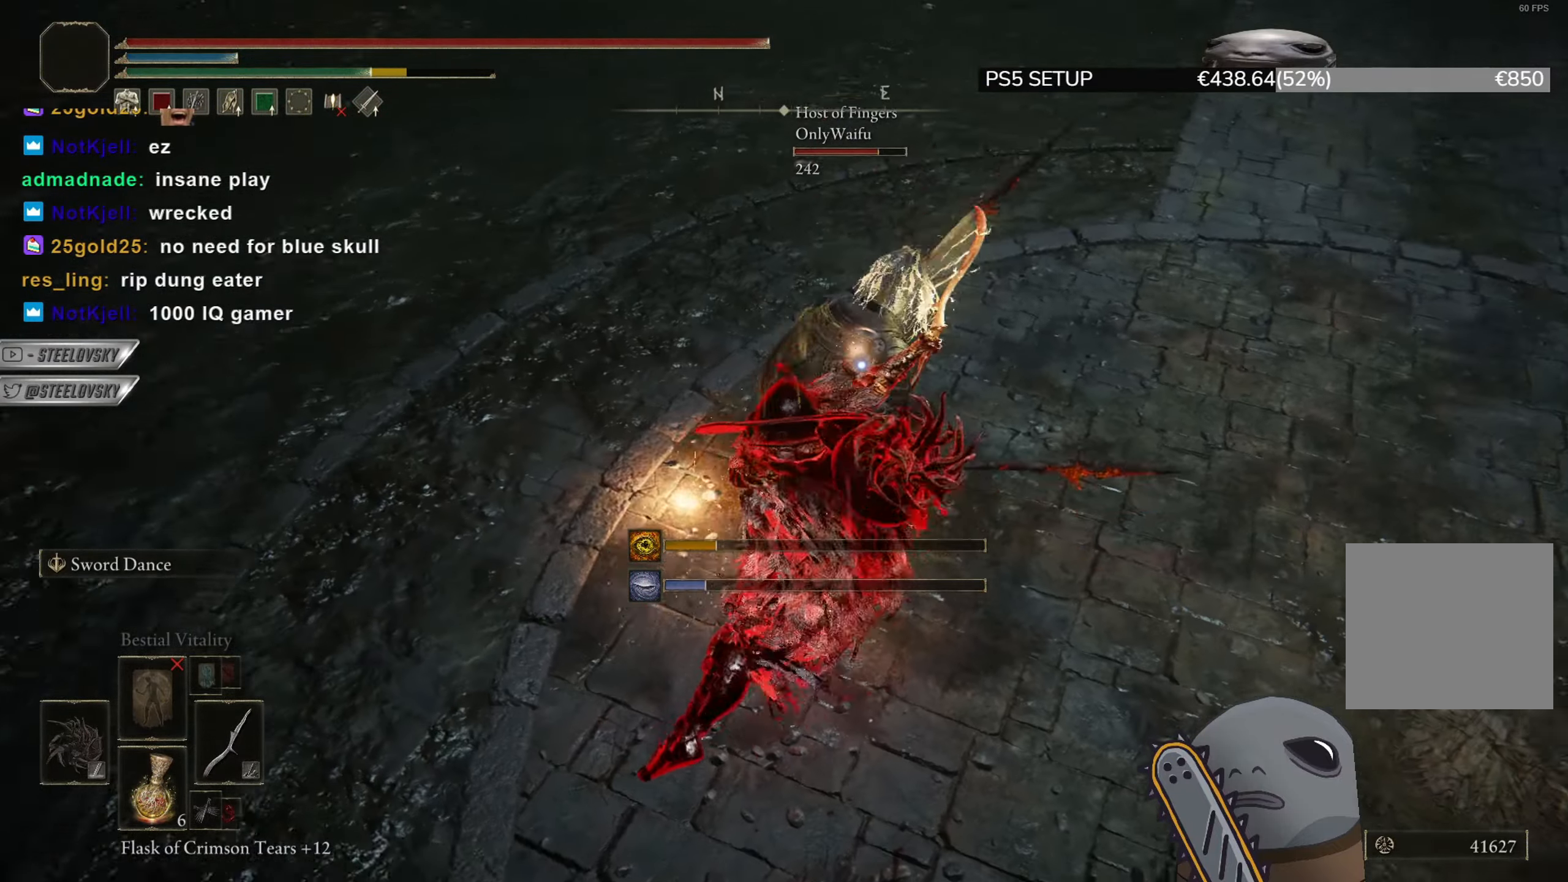
{"buttons": ["CIRCLE"], "left_stick": "down", "right_stick": "center", "events": [[201, "L1", "up"], [334, "CIRCLE", "down"], [401, "left_stick", "down"]]}
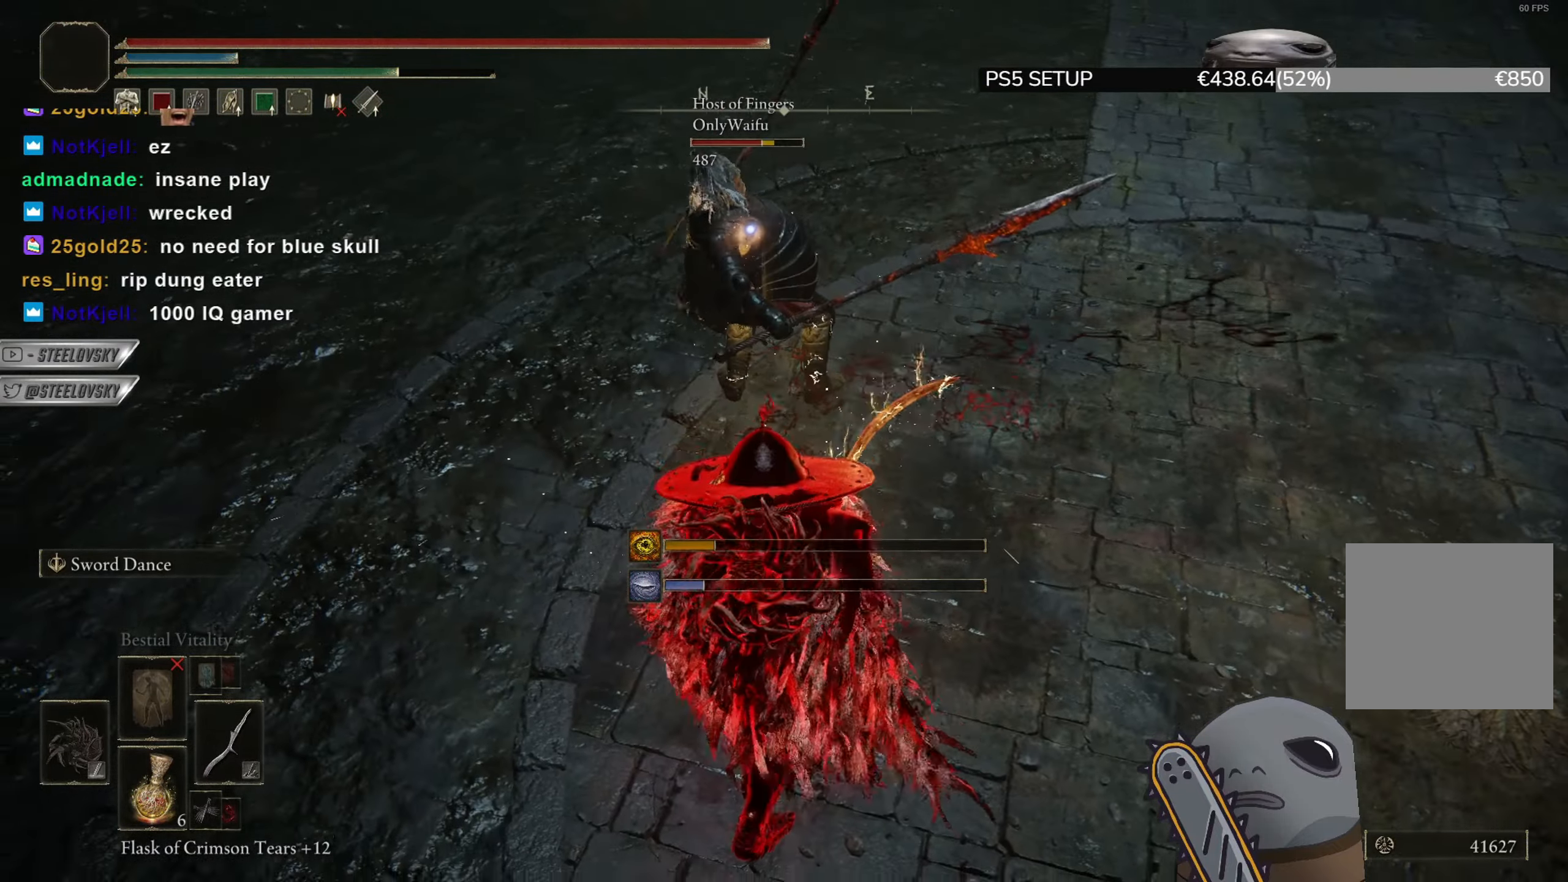
{"buttons": ["R1"], "left_stick": "right", "right_stick": "center", "events": [[367, "CIRCLE", "up"], [367, "left_stick", "down-right"], [467, "R1", "down"], [467, "left_stick", "right"]]}
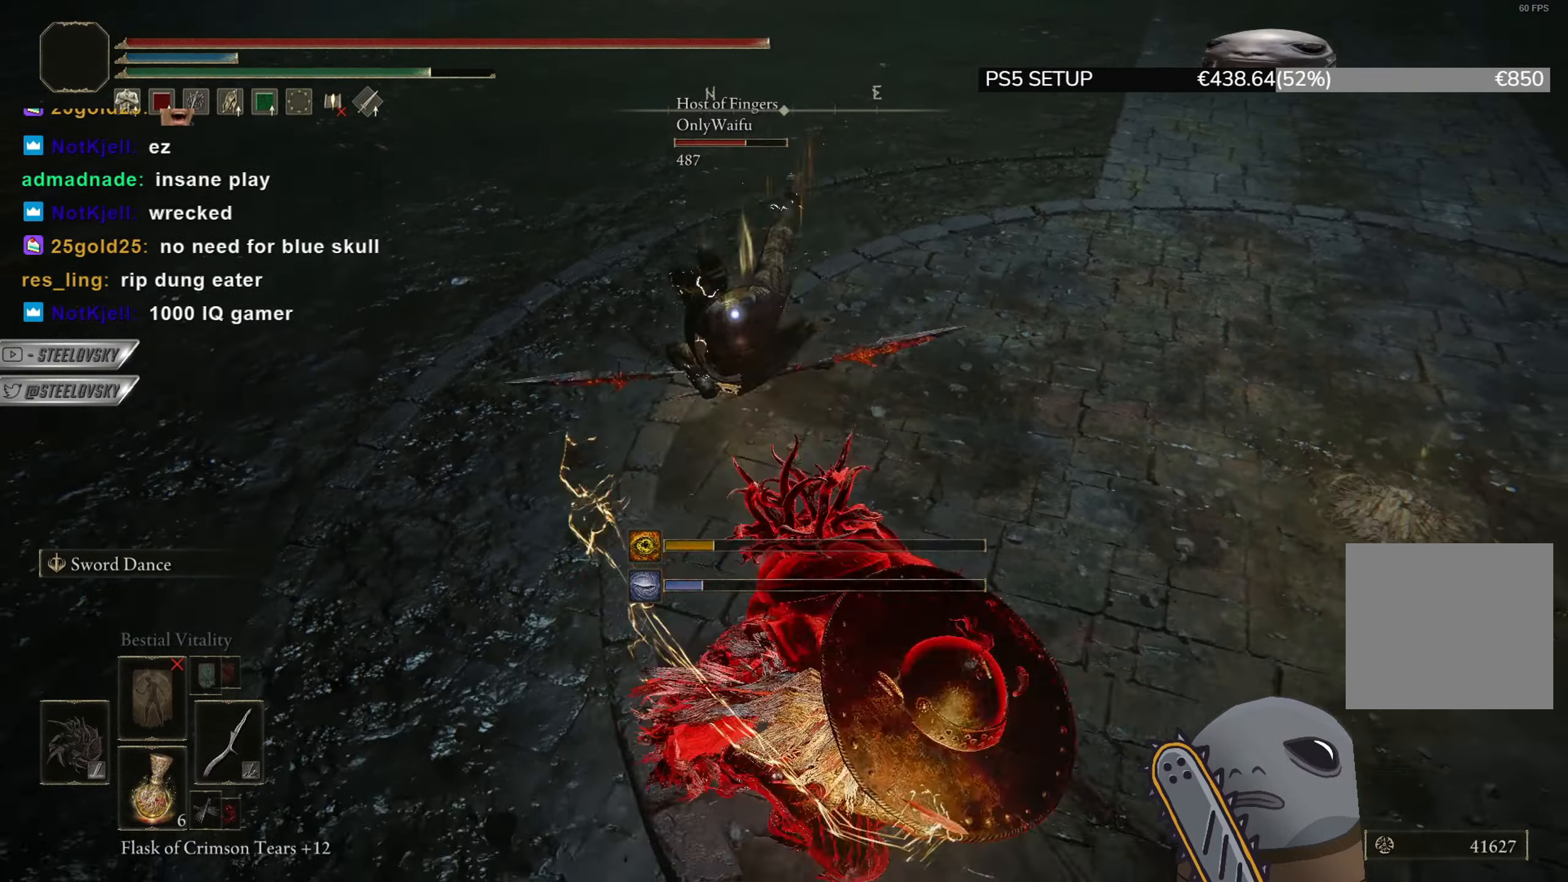
{"buttons": [], "left_stick": "up-left", "right_stick": "center", "events": [[34, "R1", "up"], [67, "left_stick", "up-right"], [401, "left_stick", "up-left"]]}
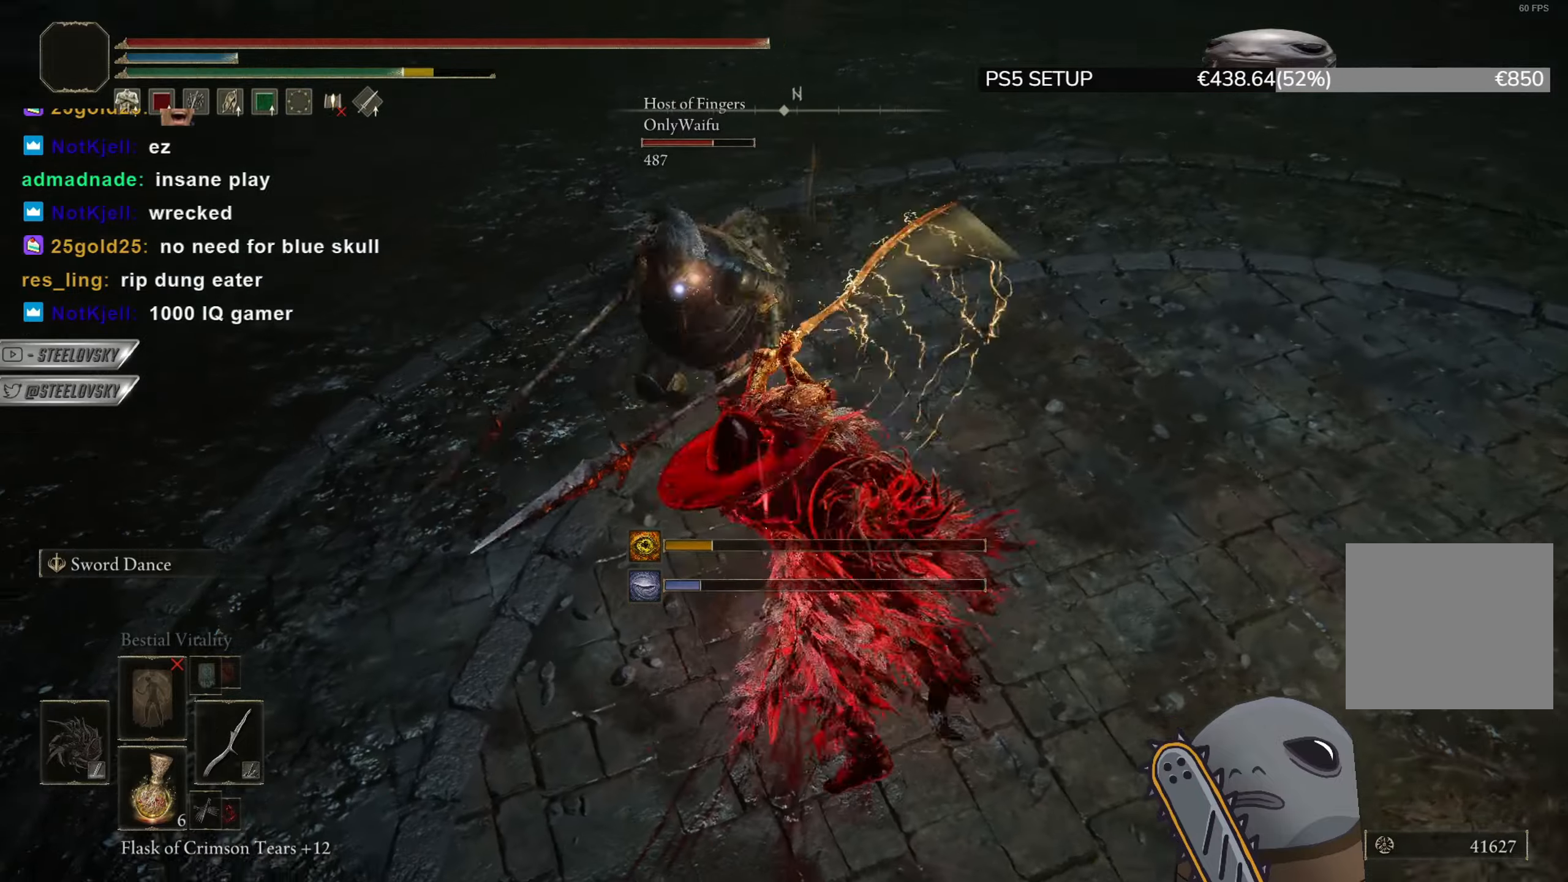
{"buttons": [], "left_stick": "up", "right_stick": "center", "events": [[33, "R1", "down"], [117, "R1", "up"], [200, "left_stick", "up"]]}
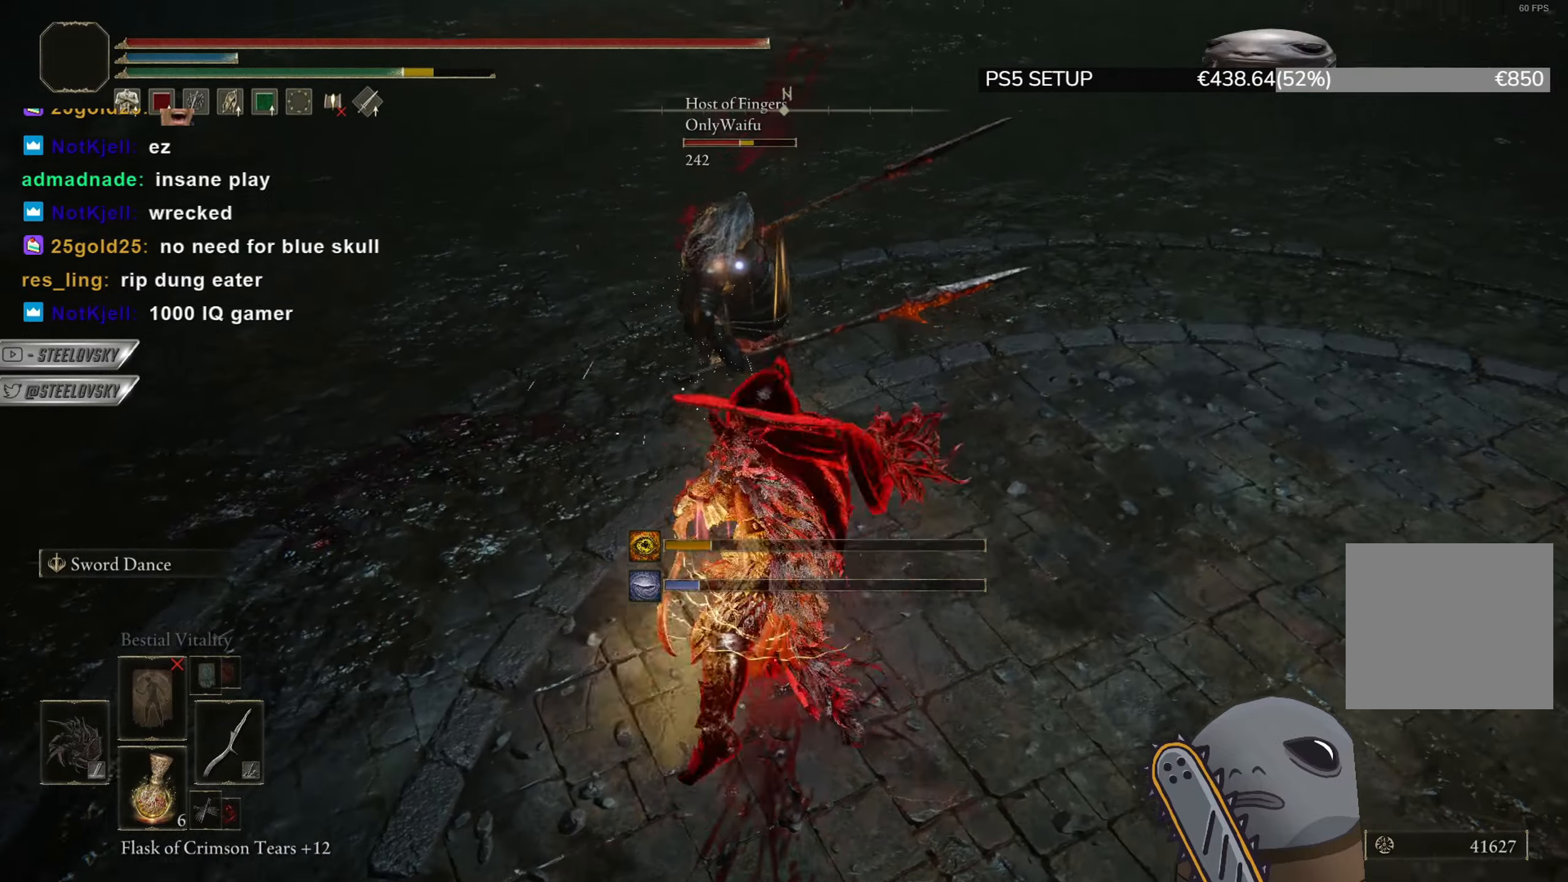
{"buttons": ["CIRCLE"], "left_stick": "down", "right_stick": "center", "events": [[50, "left_stick", "down-left"], [67, "CIRCLE", "down"], [201, "L1", "down"], [267, "left_stick", "down"], [417, "L1", "up"]]}
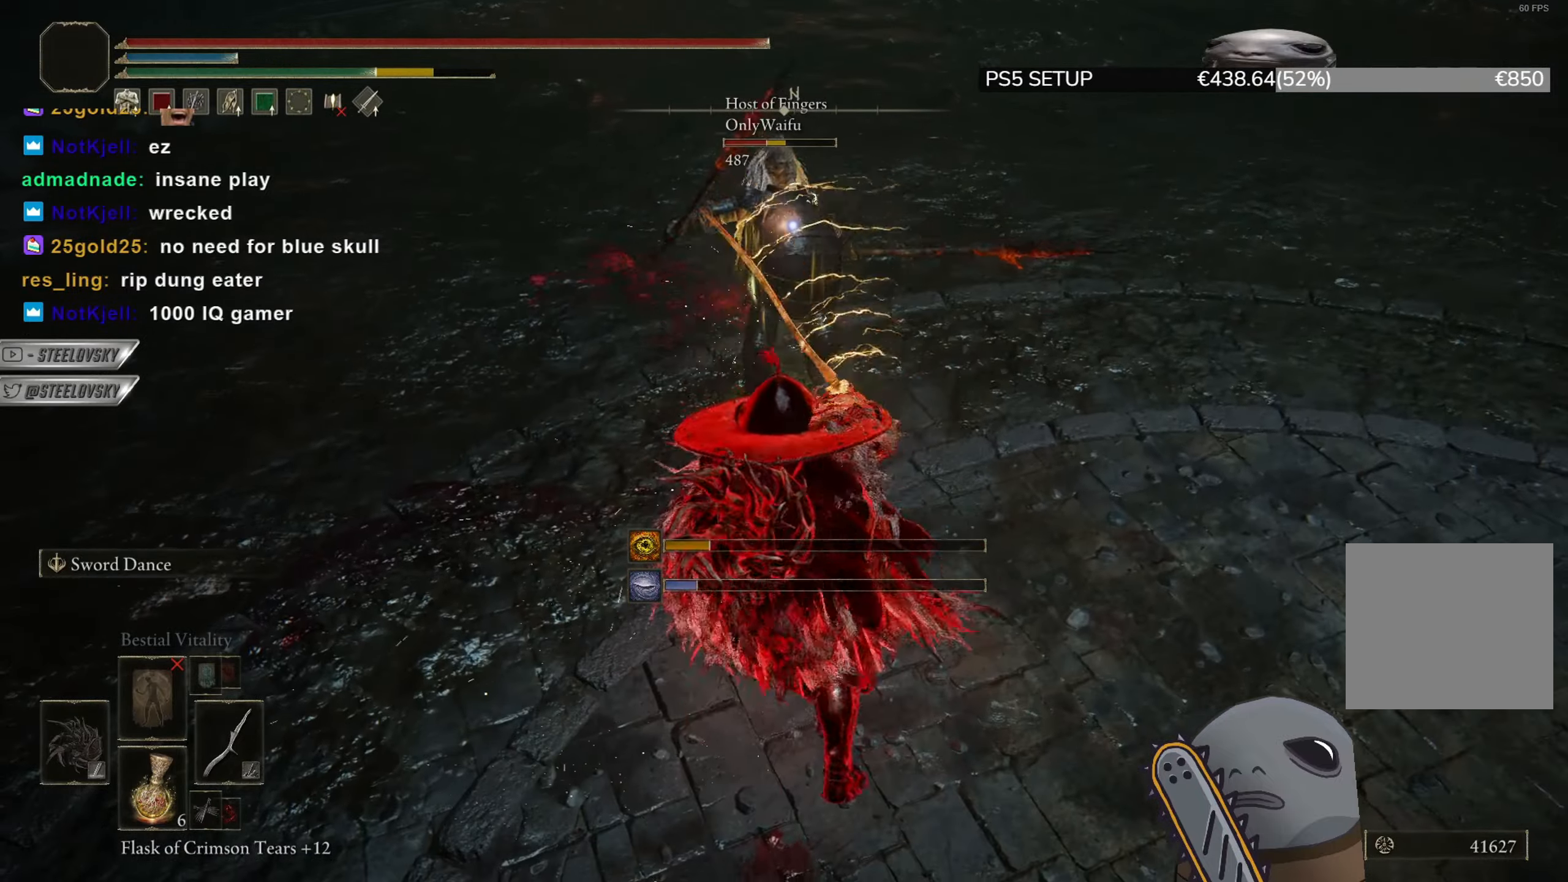
{"buttons": ["CIRCLE"], "left_stick": "right", "right_stick": "center", "events": [[83, "left_stick", "down-right"], [467, "left_stick", "right"]]}
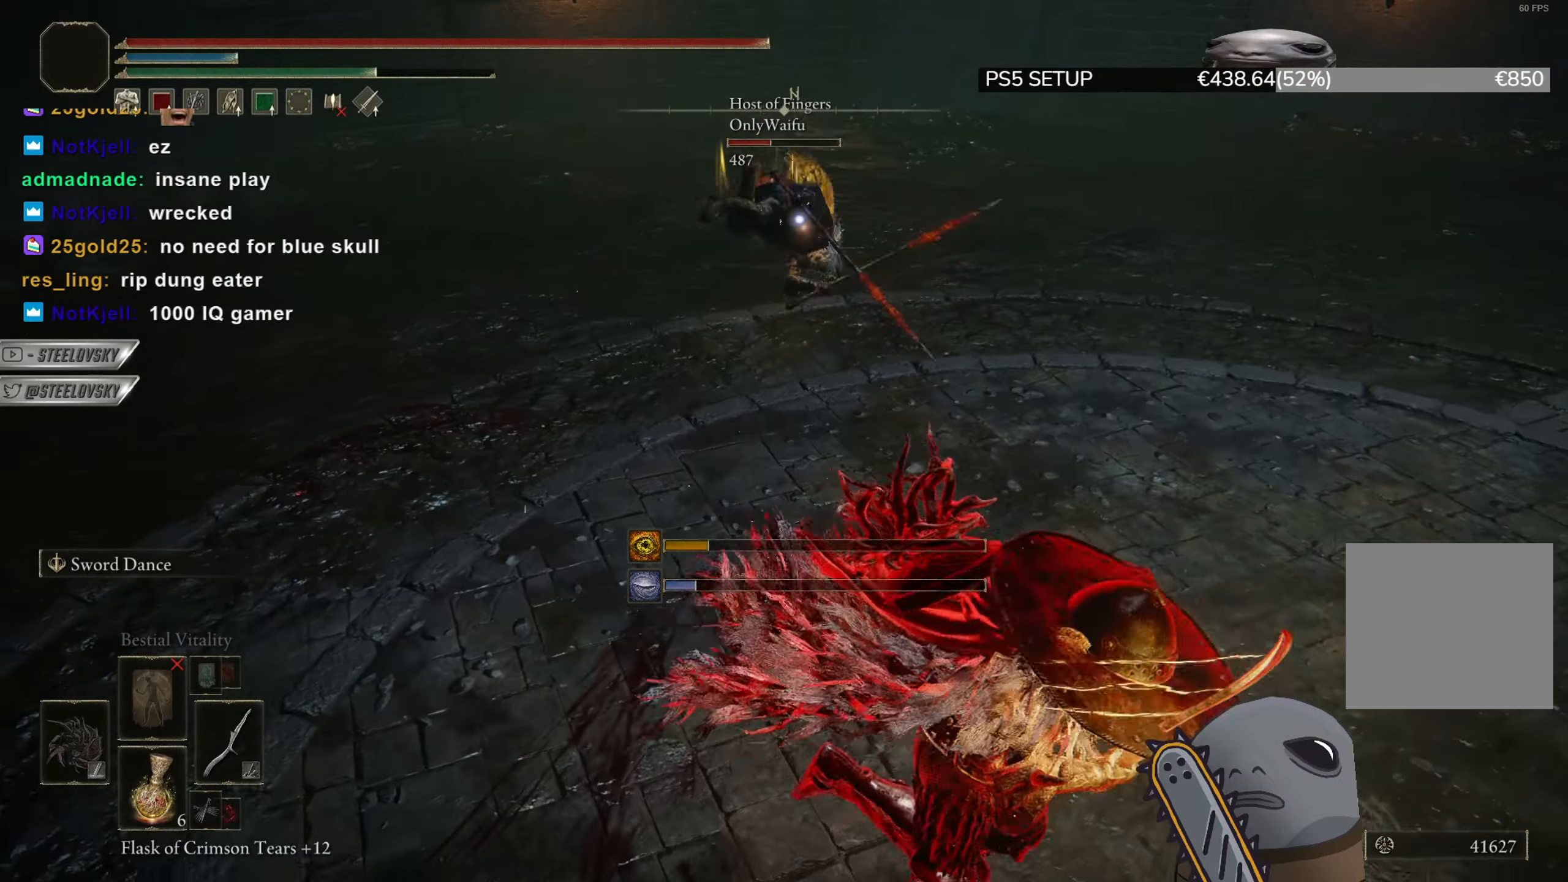
{"buttons": ["CIRCLE"], "left_stick": "up", "right_stick": "center", "events": [[50, "left_stick", "up-right"], [134, "left_stick", "up"]]}
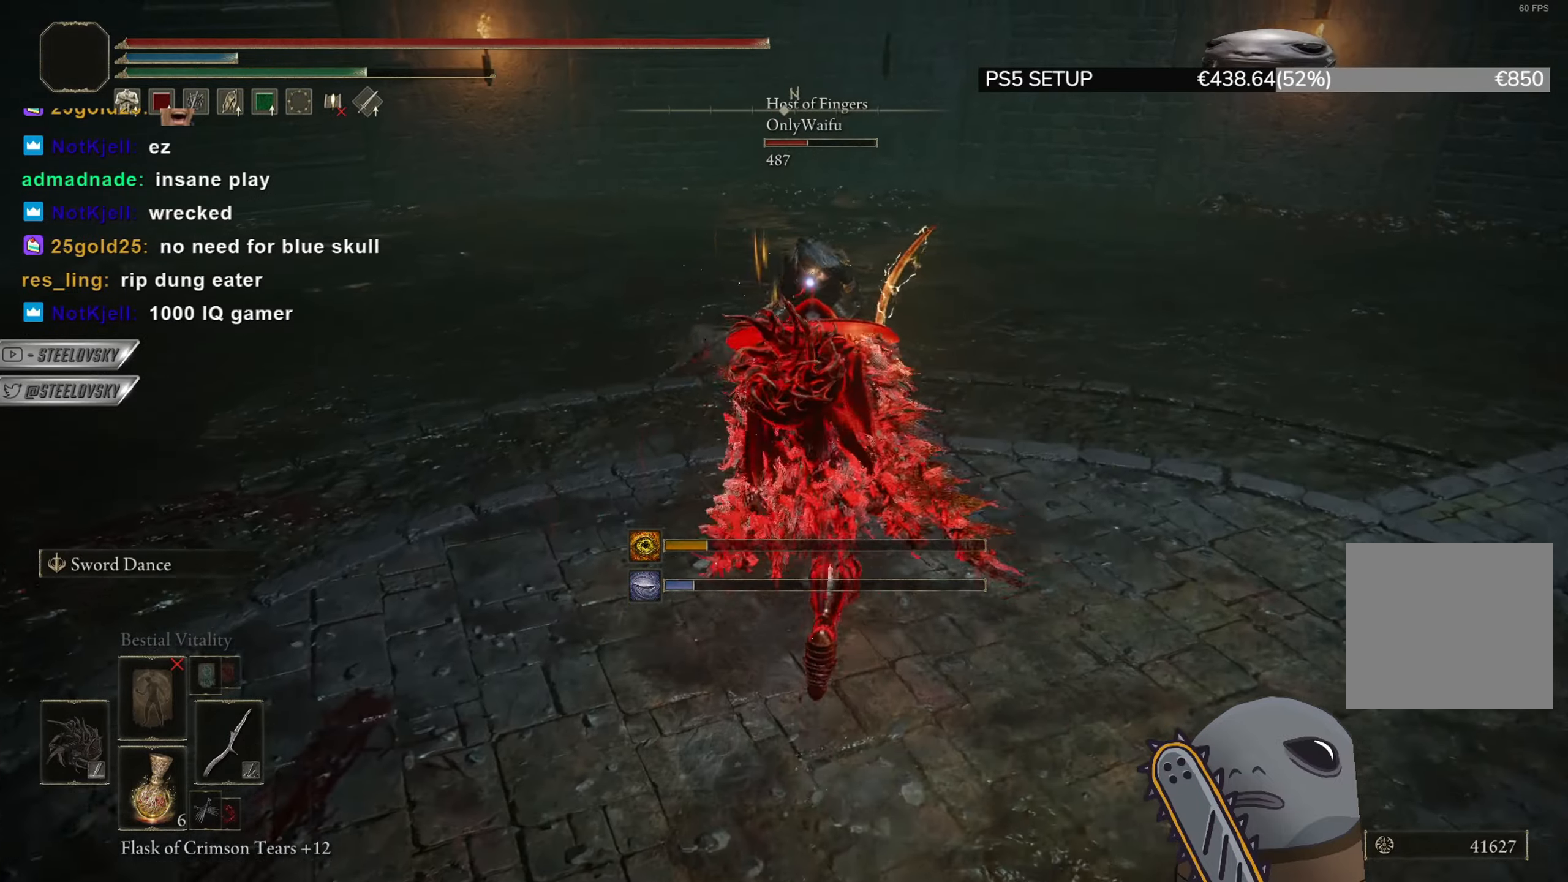
{"buttons": [], "left_stick": "up", "right_stick": "center", "events": [[384, "R1", "down"], [434, "CIRCLE", "up"], [467, "R1", "up"]]}